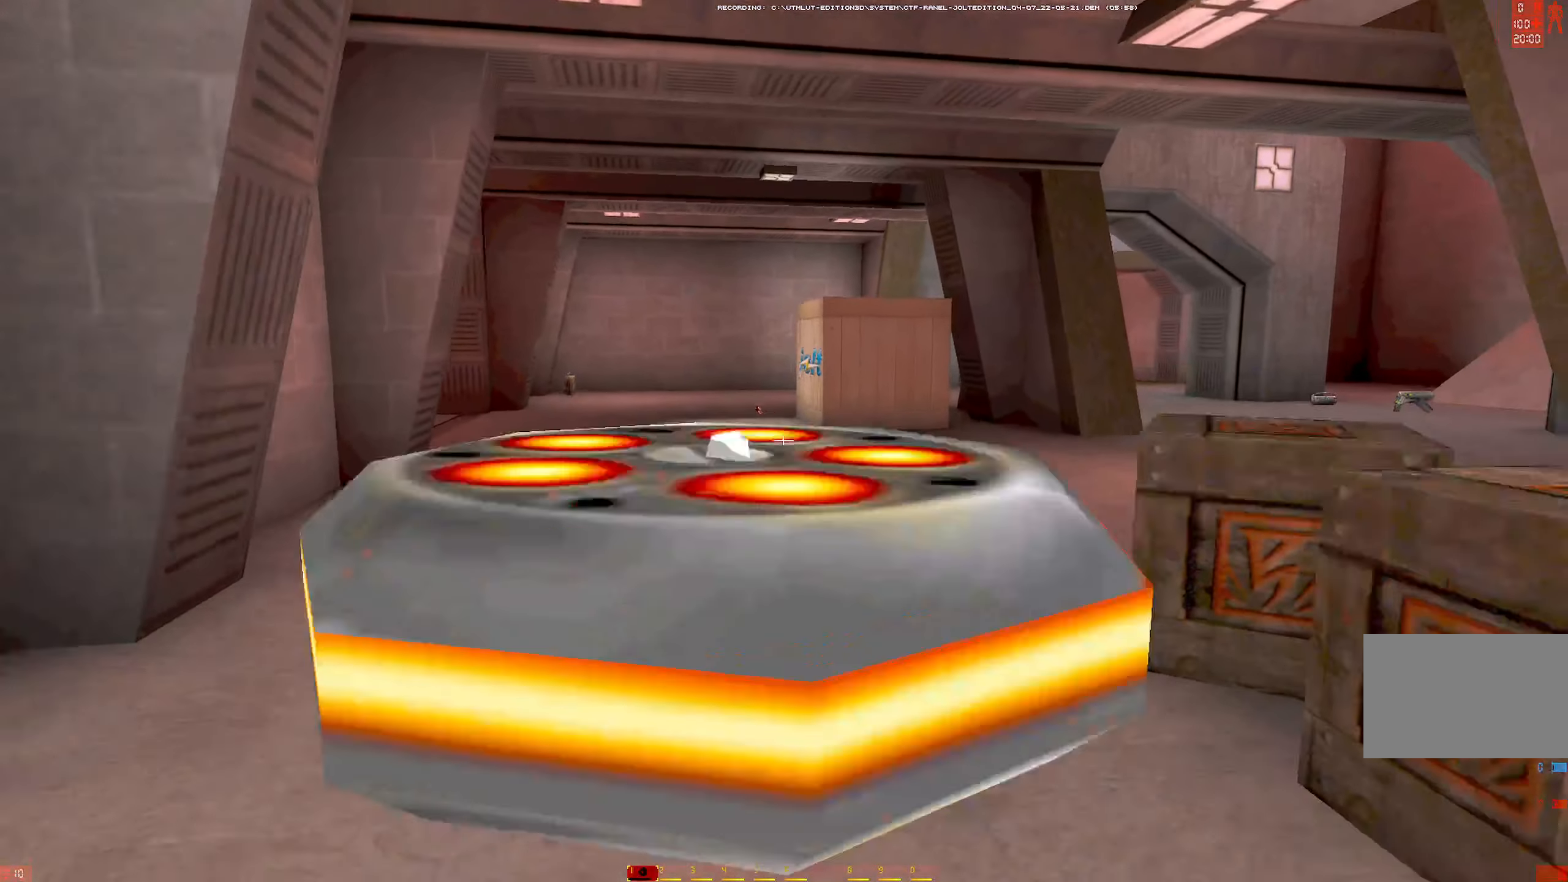
Gameplay with keyboard and mouse; each line is a JSON object with the keys and mouse buttons held at the frame after it. "events" lists presses ("down") and releases ("up") of "1", "2", "3", "4", "5", "a", "alt", "b", "c", "ctrl", "d", "e", "f", "g", "q", "r", "s", "shift", "space", "t", "tab", "tilde", "v", "w", "x", "z", "mouse_left", "mouse_wheel", "mouse_right", "mouse_mb4" and "mouse_mb5" between this image and that frame as [ms after this image, input, new state], when the widget could be followed in between. "mouse_left", "mouse_wheel", "mouse_right", "mouse_mb4", "mouse_mb5" = the "left", "wheel", "right", "mb4", "mb5" buttons of the "mouse" list. No other keys are recorded. "wheel" means that the mouse wheel is clicked or scrolled. Mouse movement is not recorded.
{"keys": ["a", "w"], "mouse": ["left"], "events": [[17, "mouse_left", "up"], [67, "shift", "up"], [250, "a", "down"], [250, "mouse_right", "down"], [300, "mouse_left", "down"], [300, "w", "up"], [383, "mouse_right", "up"], [433, "w", "down"]]}
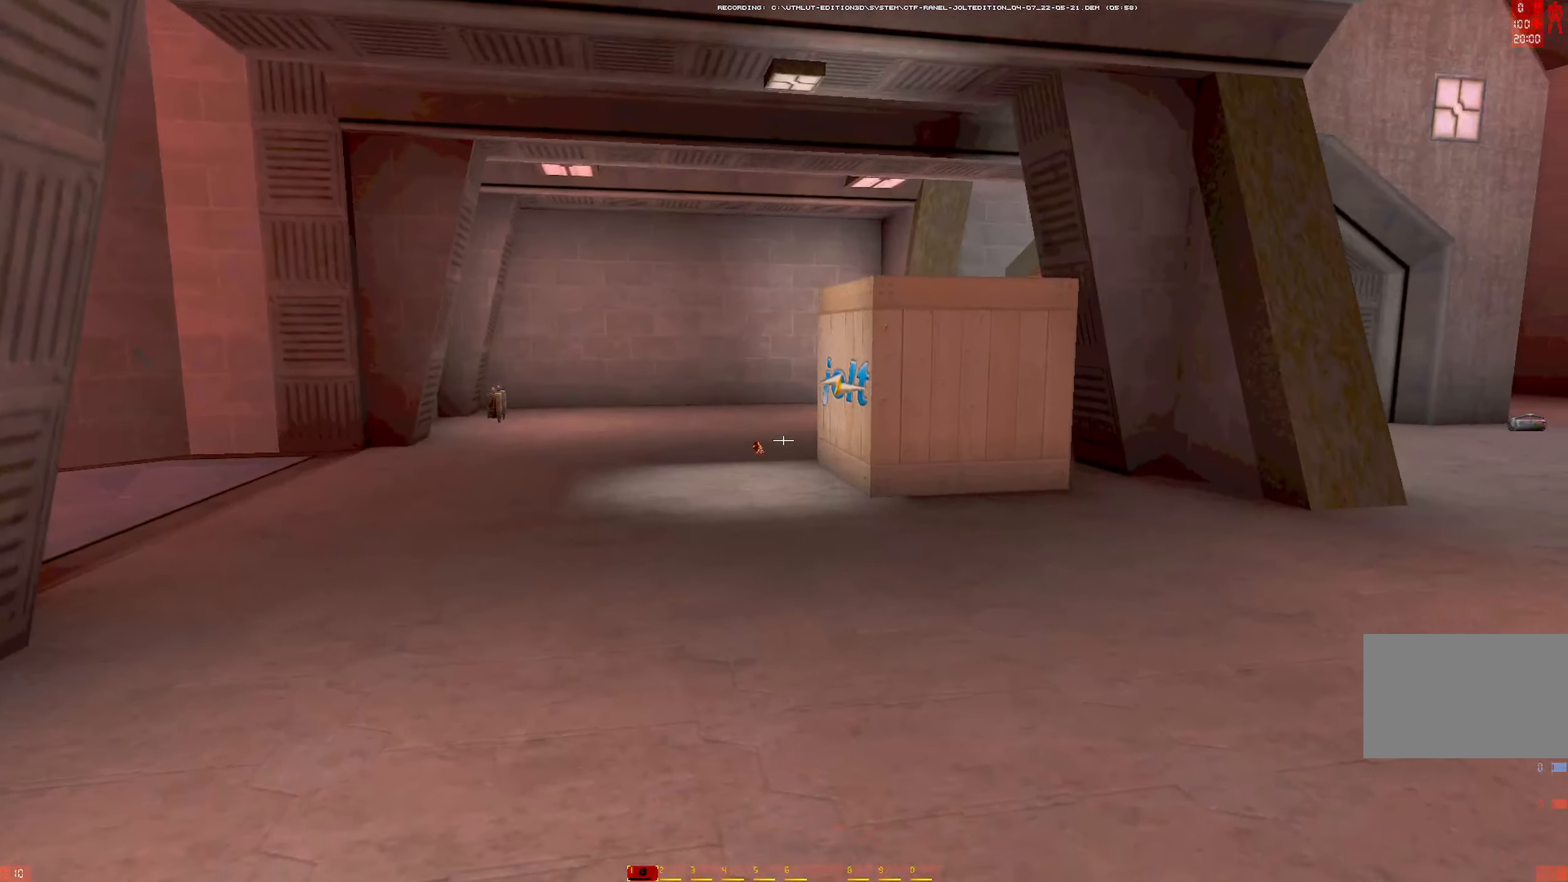
{"keys": ["a", "w"], "mouse": [], "events": [[33, "a", "up"], [83, "mouse_left", "up"], [167, "shift", "down"], [317, "shift", "up"], [500, "a", "down"]]}
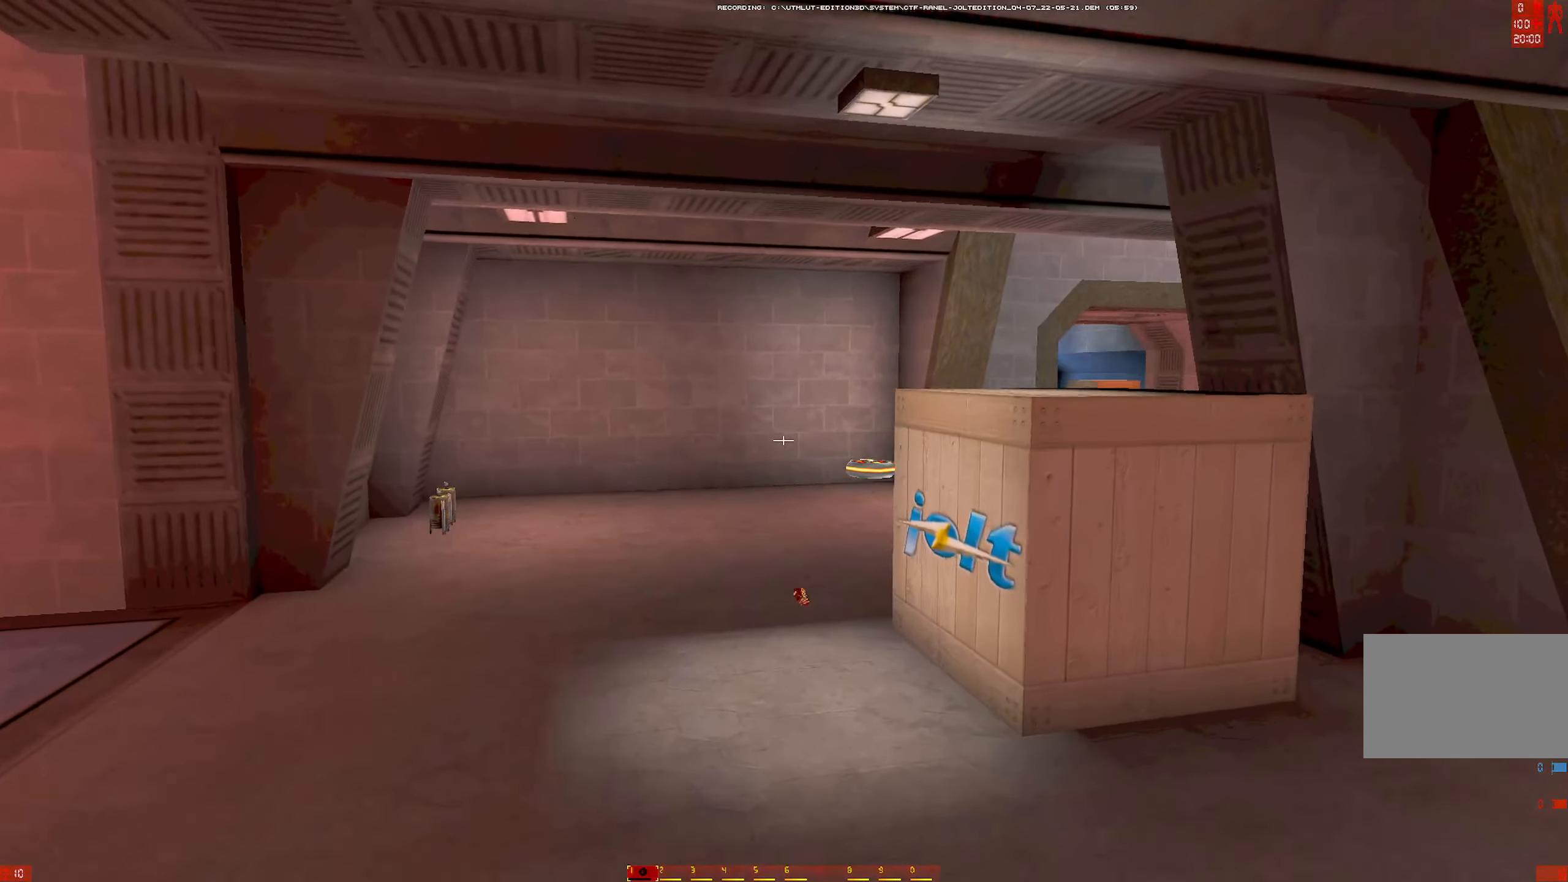
{"keys": ["w"], "mouse": [], "events": [[50, "w", "up"], [134, "mouse_right", "down"], [234, "mouse_left", "down"], [284, "mouse_right", "up"], [334, "d", "down"], [384, "a", "up"], [384, "mouse_left", "up"], [384, "w", "down"], [467, "d", "up"]]}
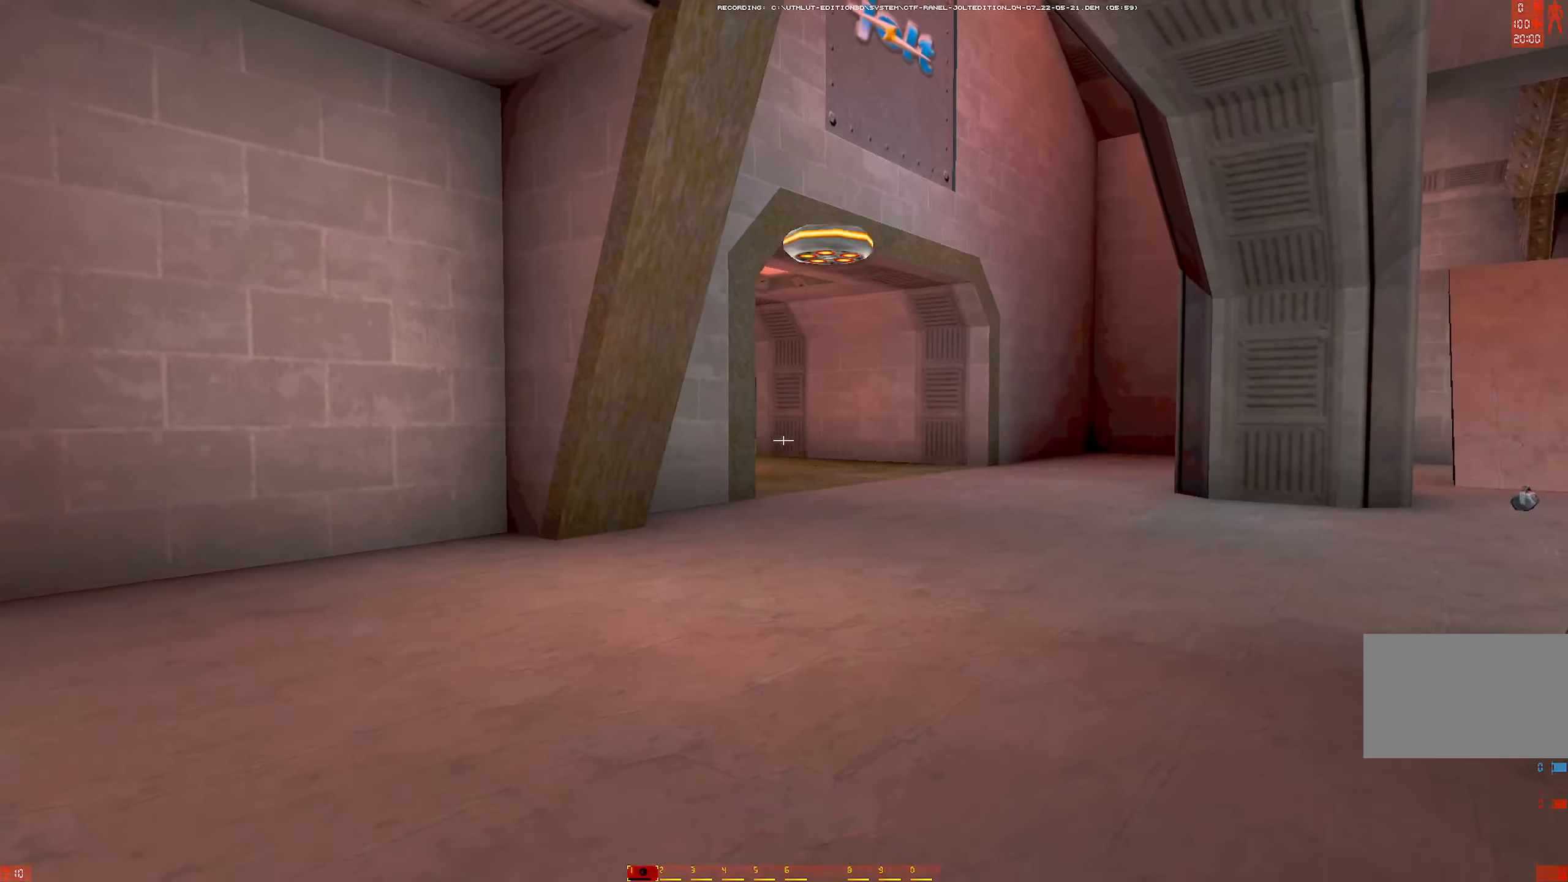
{"keys": ["d", "w"], "mouse": [], "events": [[17, "shift", "down"], [200, "shift", "up"], [484, "d", "down"]]}
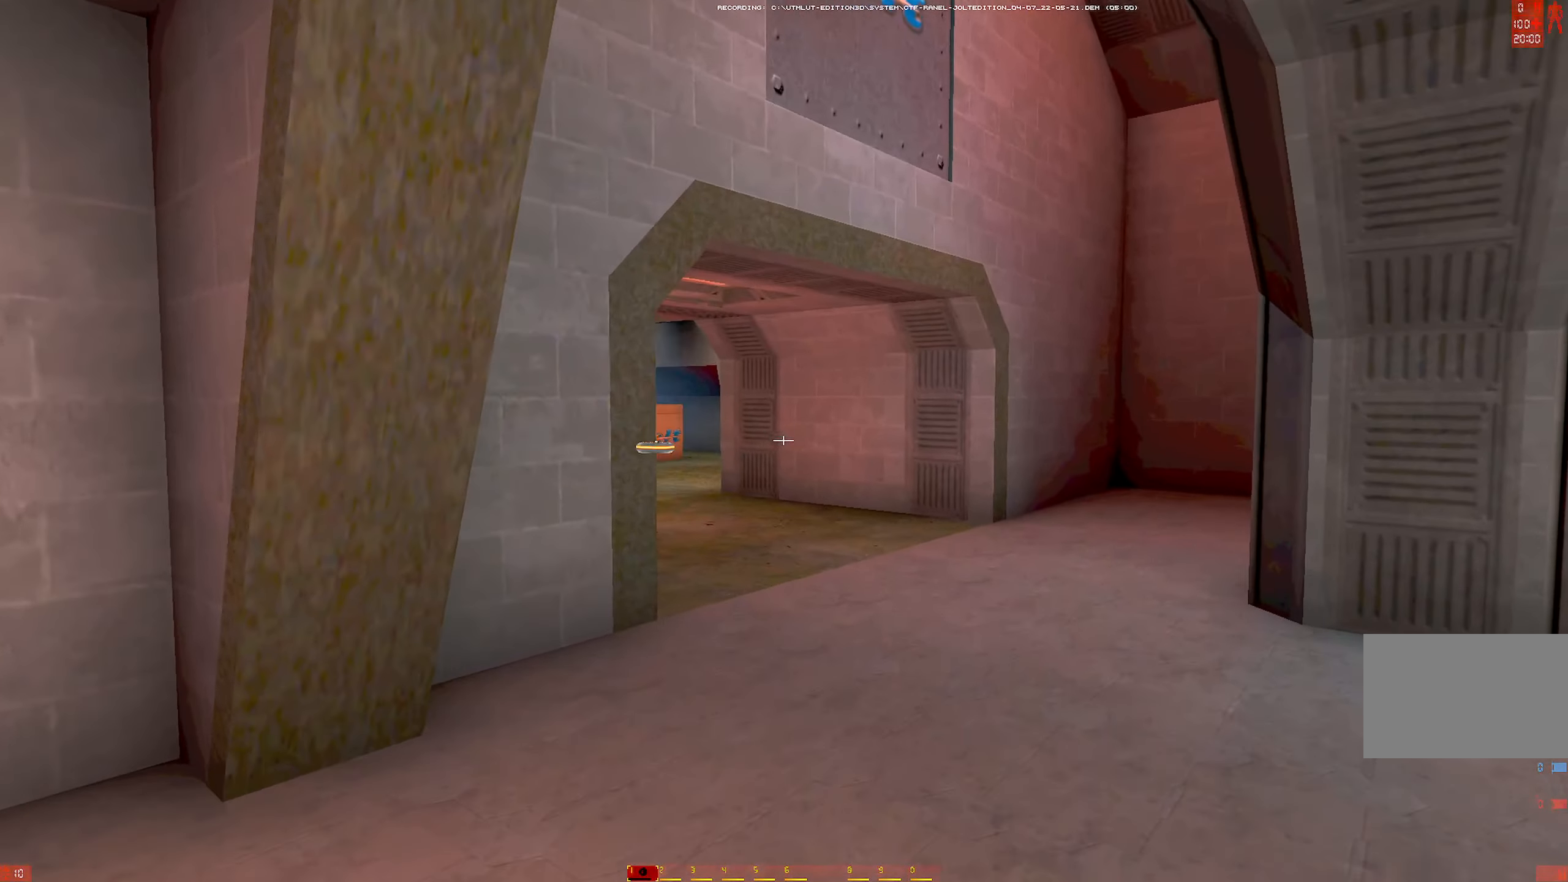
{"keys": ["d"], "mouse": [], "events": [[117, "mouse_right", "down"], [217, "mouse_left", "down"], [217, "mouse_right", "up"], [267, "w", "up"], [367, "mouse_left", "up"]]}
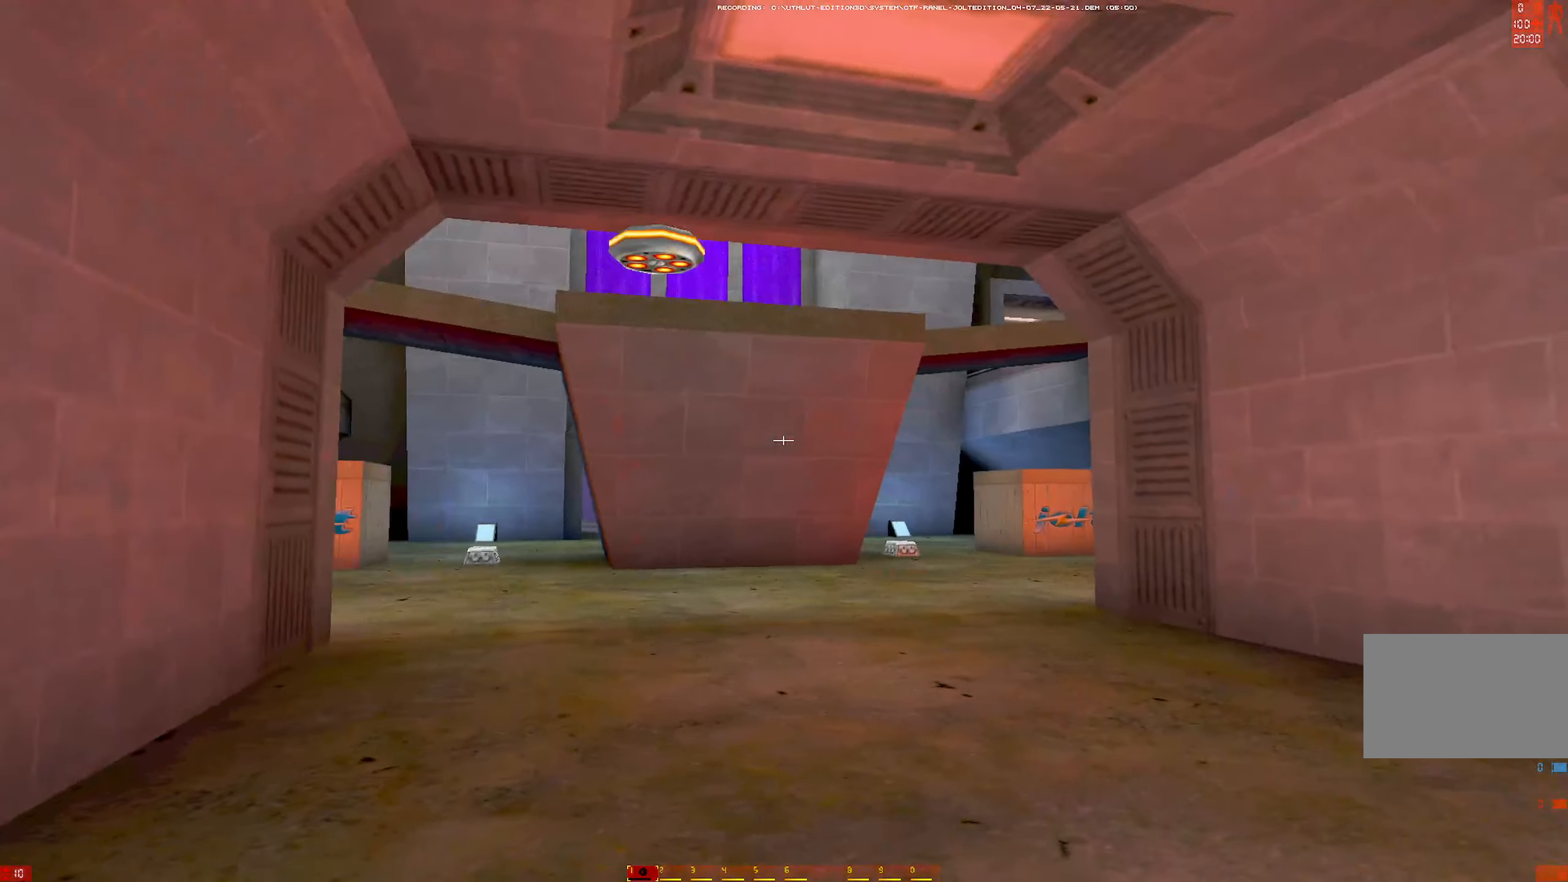
{"keys": ["d"], "mouse": [], "events": [[50, "d", "up"], [50, "w", "down"], [84, "shift", "down"], [284, "mouse_right", "down"], [334, "d", "down"], [334, "mouse_left", "down"], [334, "shift", "up"], [367, "mouse_right", "up"], [367, "w", "up"], [467, "mouse_left", "up"]]}
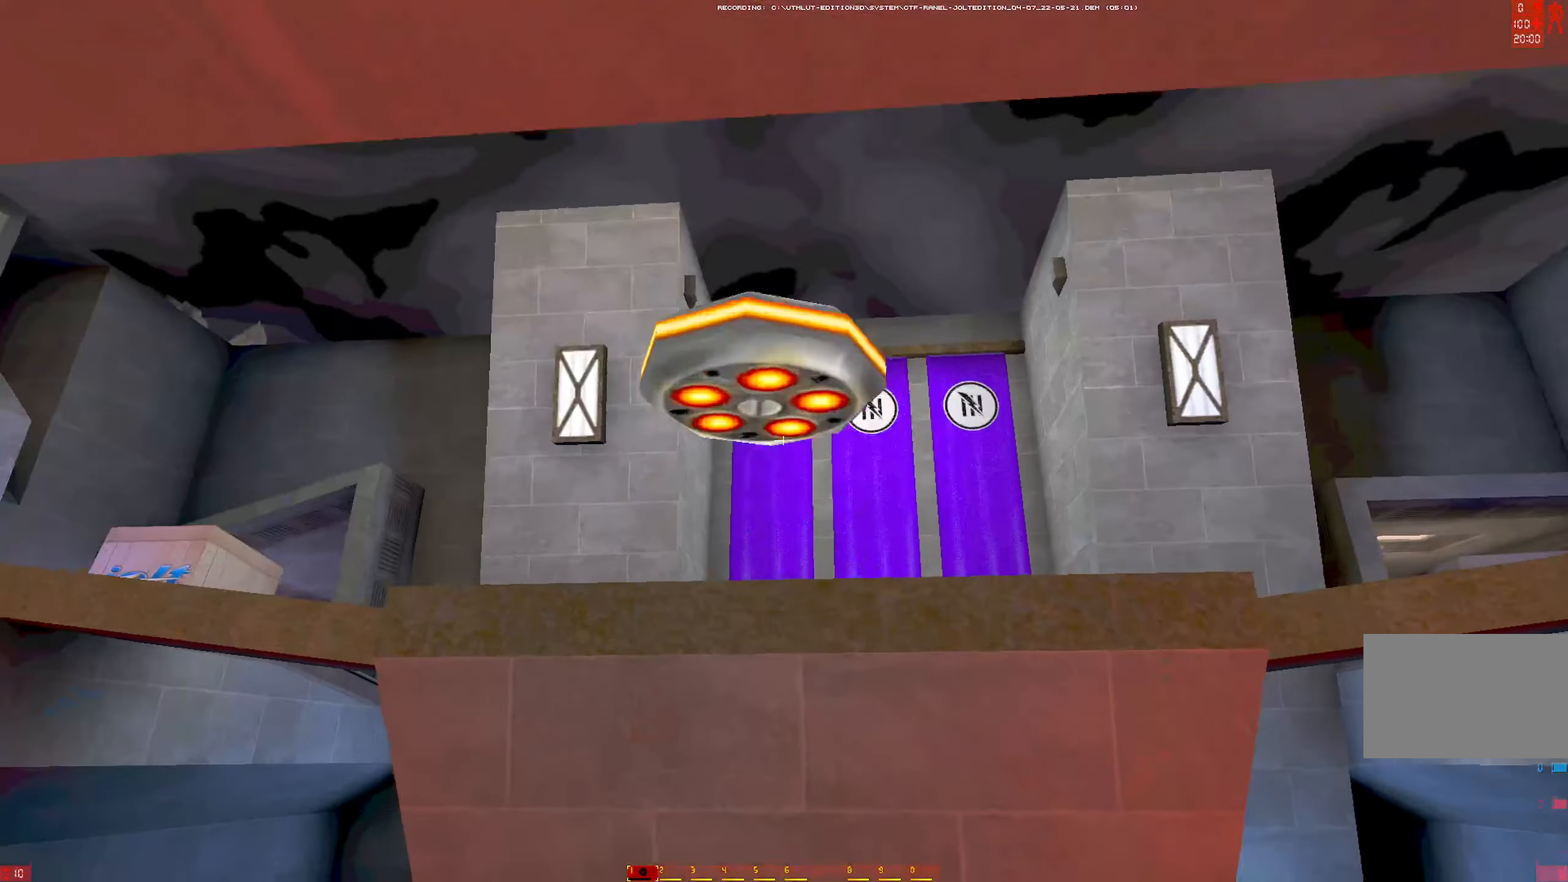
{"keys": ["a", "w"], "mouse": ["left"], "events": [[150, "w", "down"], [200, "d", "up"], [384, "mouse_right", "down"], [434, "a", "down"], [484, "mouse_left", "down"], [484, "mouse_right", "up"]]}
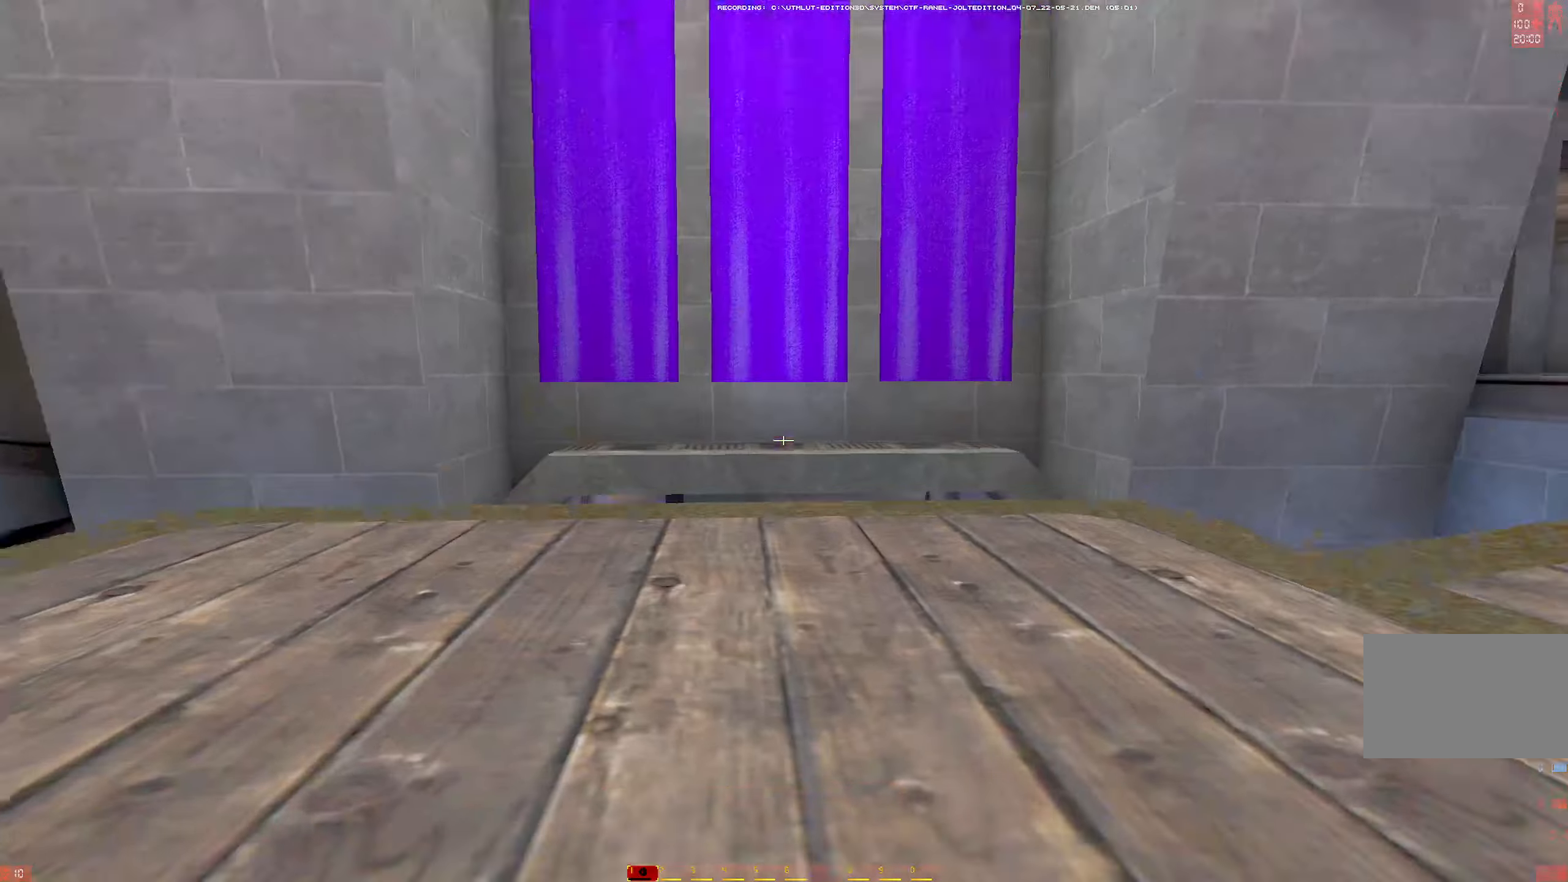
{"keys": ["w"], "mouse": [], "events": [[117, "mouse_left", "up"], [217, "a", "up"], [317, "shift", "down"], [450, "shift", "up"]]}
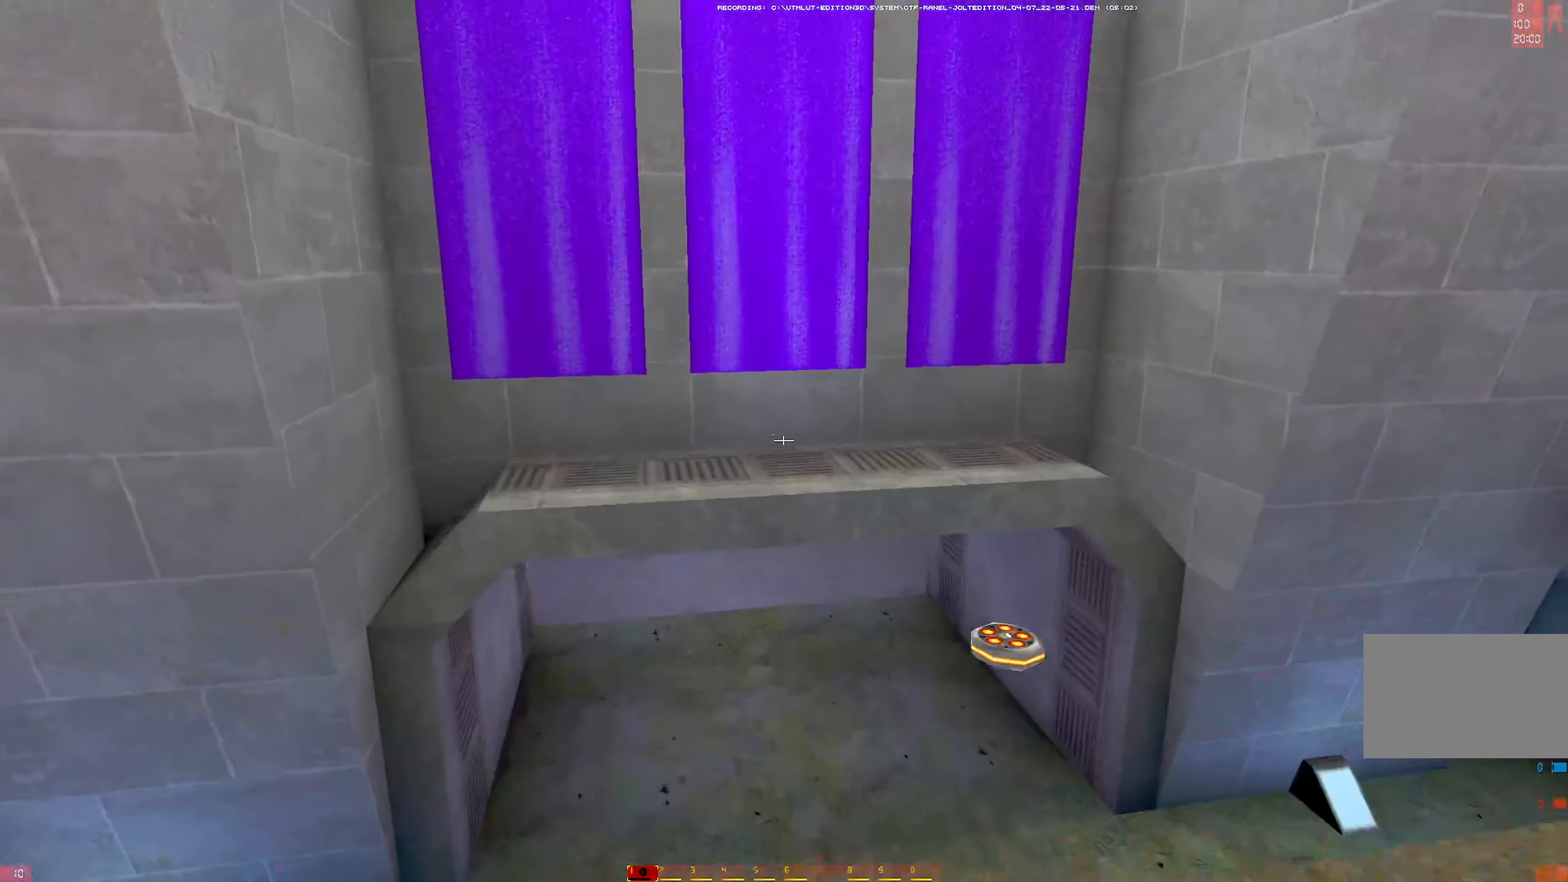
{"keys": ["d"], "mouse": ["left"], "events": [[367, "mouse_right", "down"], [417, "d", "down"], [467, "mouse_left", "down"], [467, "mouse_right", "up"], [467, "w", "up"]]}
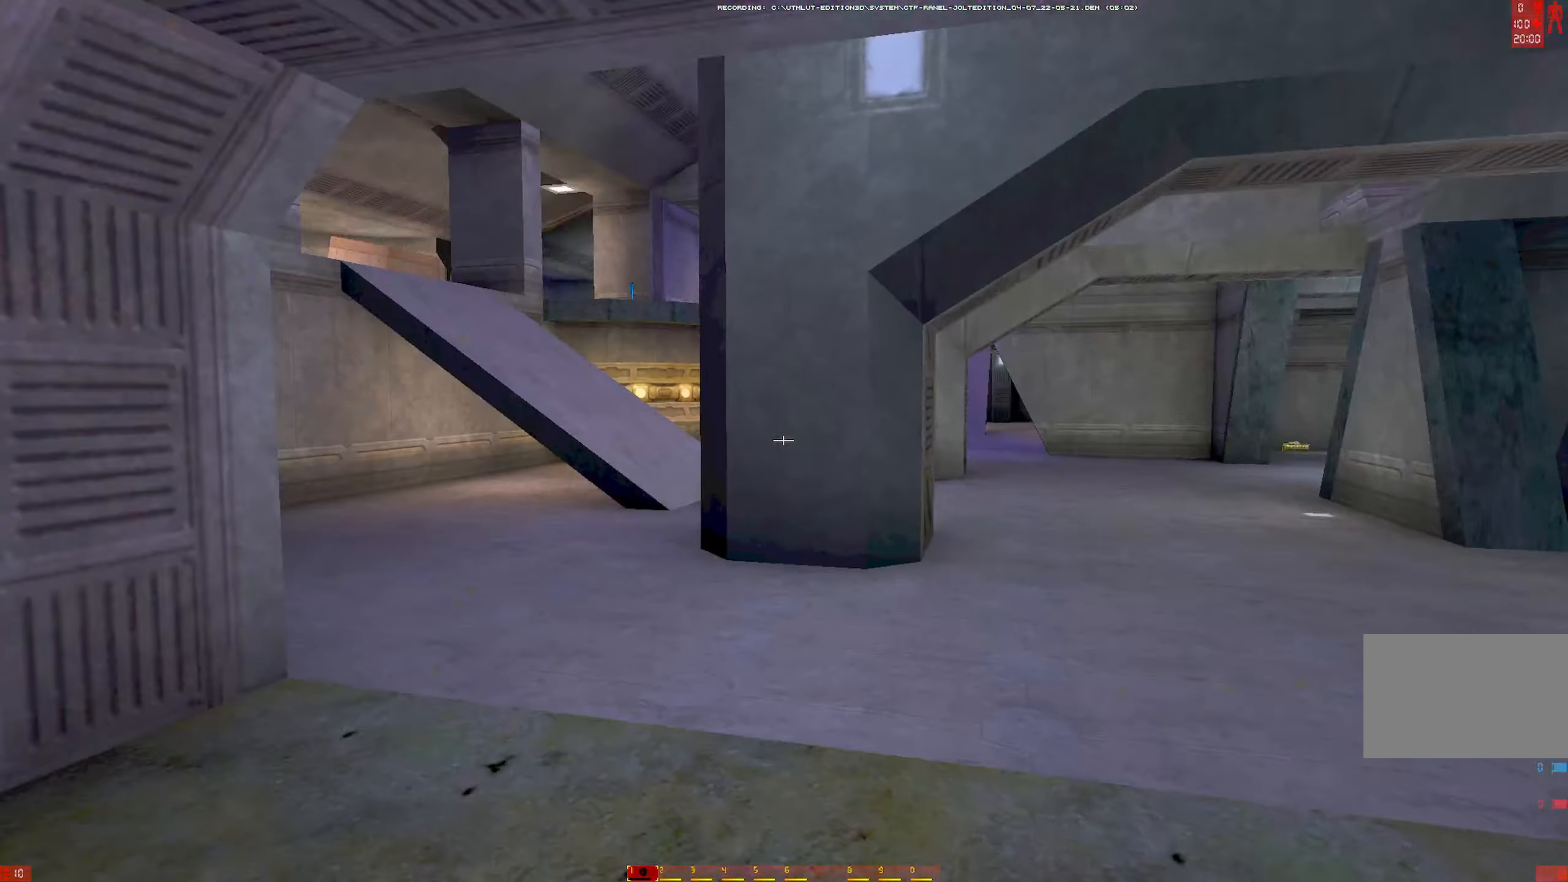
{"keys": ["a", "w"], "mouse": [], "events": [[150, "mouse_left", "up"], [200, "w", "down"], [250, "d", "up"], [250, "shift", "down"], [434, "shift", "up"], [484, "a", "down"]]}
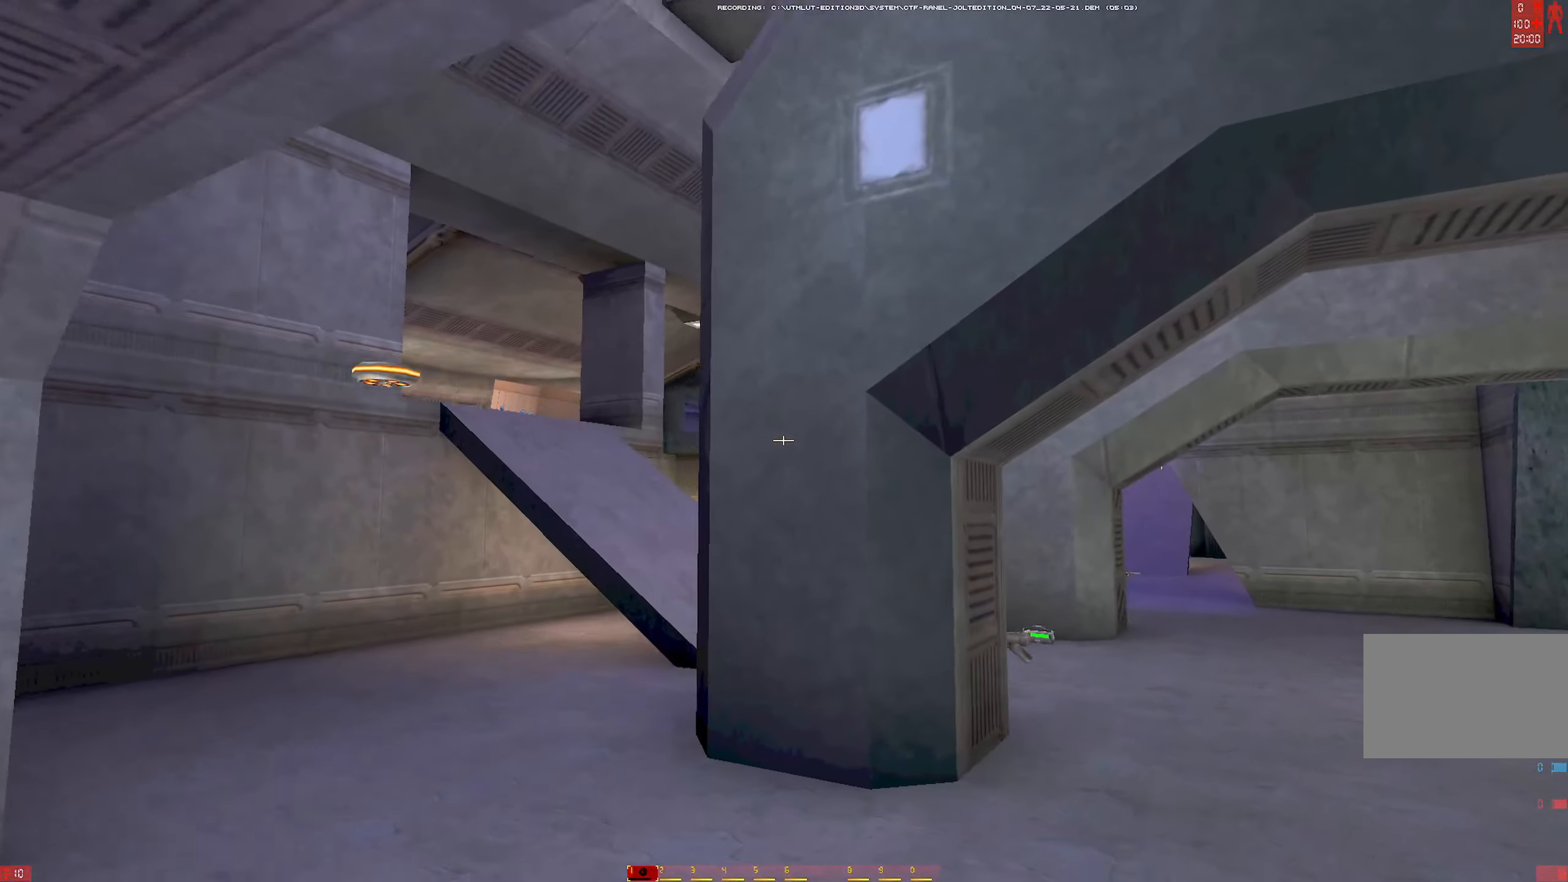
{"keys": ["d"], "mouse": [], "events": [[84, "mouse_right", "down"], [84, "w", "up"], [134, "mouse_left", "down"], [167, "mouse_right", "up"], [267, "mouse_left", "up"], [317, "d", "down"], [350, "a", "up"]]}
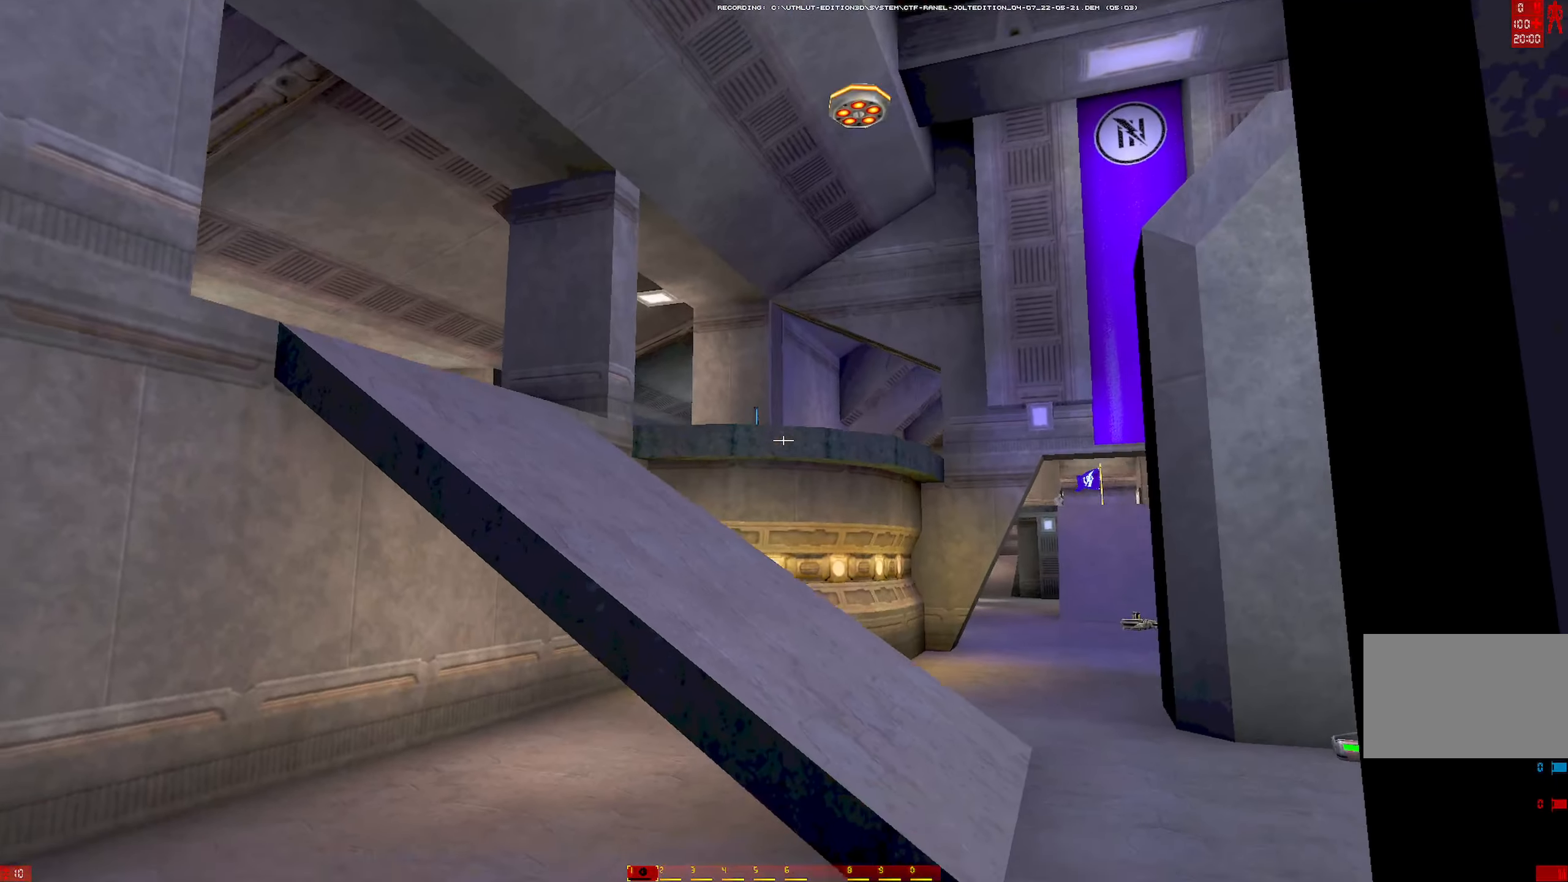
{"keys": ["w"], "mouse": [], "events": [[100, "w", "down"], [184, "d", "up"], [234, "shift", "down"], [284, "mouse_left", "down"], [416, "shift", "up"], [466, "mouse_left", "up"]]}
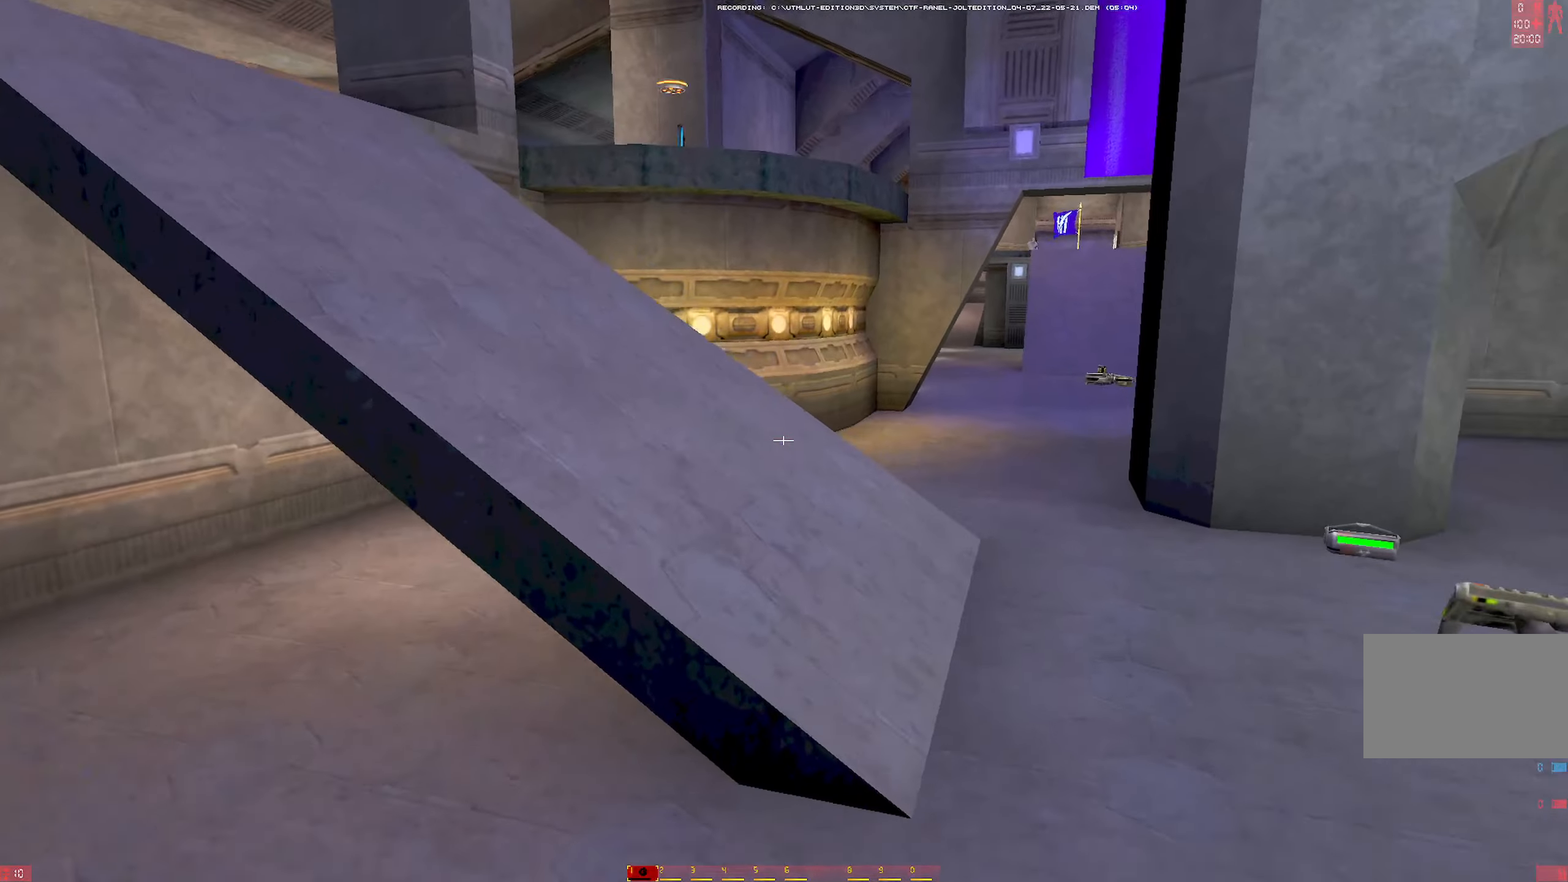
{"keys": ["d", "s"], "mouse": [], "events": [[16, "mouse_right", "down"], [150, "mouse_right", "up"], [200, "w", "up"], [350, "d", "down"], [433, "s", "down"]]}
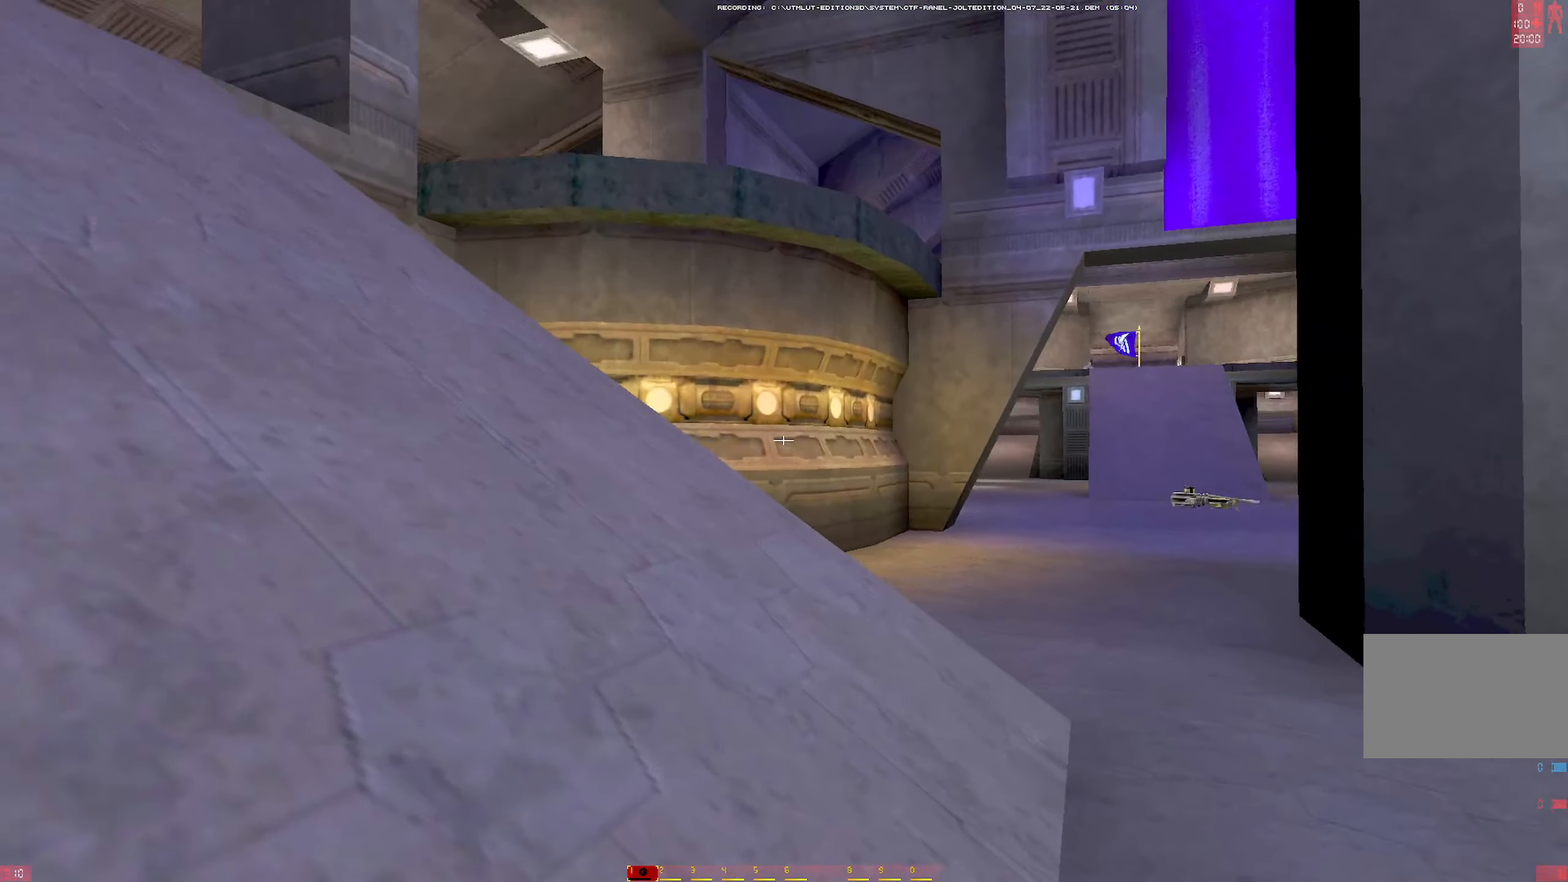
{"keys": ["shift"], "mouse": [], "events": [[83, "s", "up"], [216, "w", "down"], [266, "q", "down"], [316, "mouse_left", "down"], [366, "q", "up"], [366, "w", "up"], [400, "d", "up"], [400, "mouse_left", "up"], [450, "shift", "down"]]}
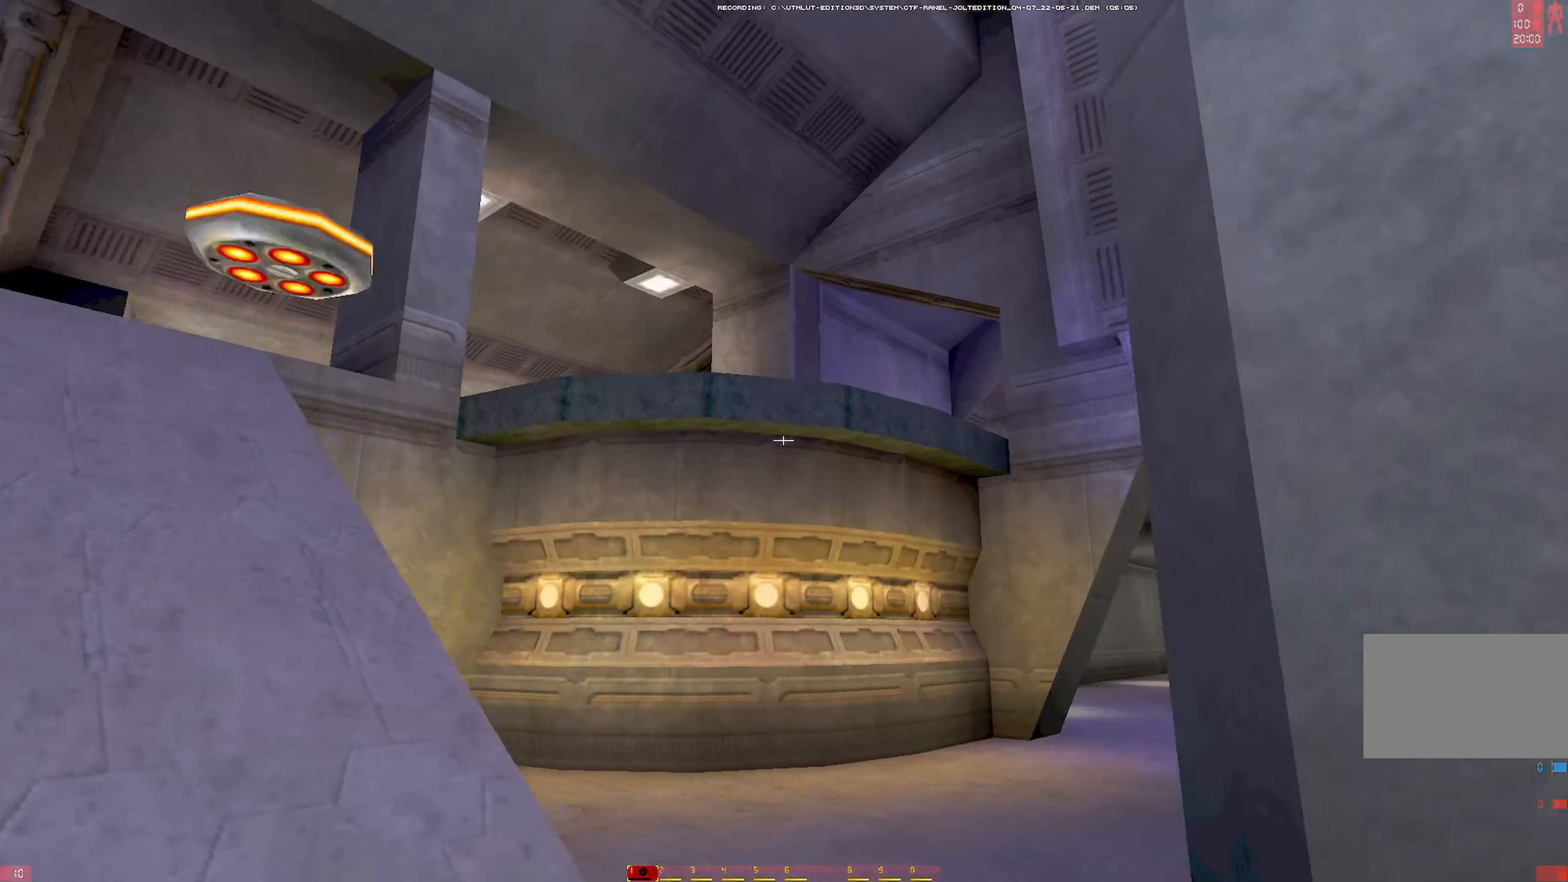
{"keys": ["a", "w"], "mouse": ["left"], "events": [[50, "w", "down"], [133, "shift", "up"], [233, "a", "down"], [233, "mouse_right", "down"], [283, "mouse_left", "down"], [283, "w", "up"], [366, "mouse_right", "up"], [466, "w", "down"]]}
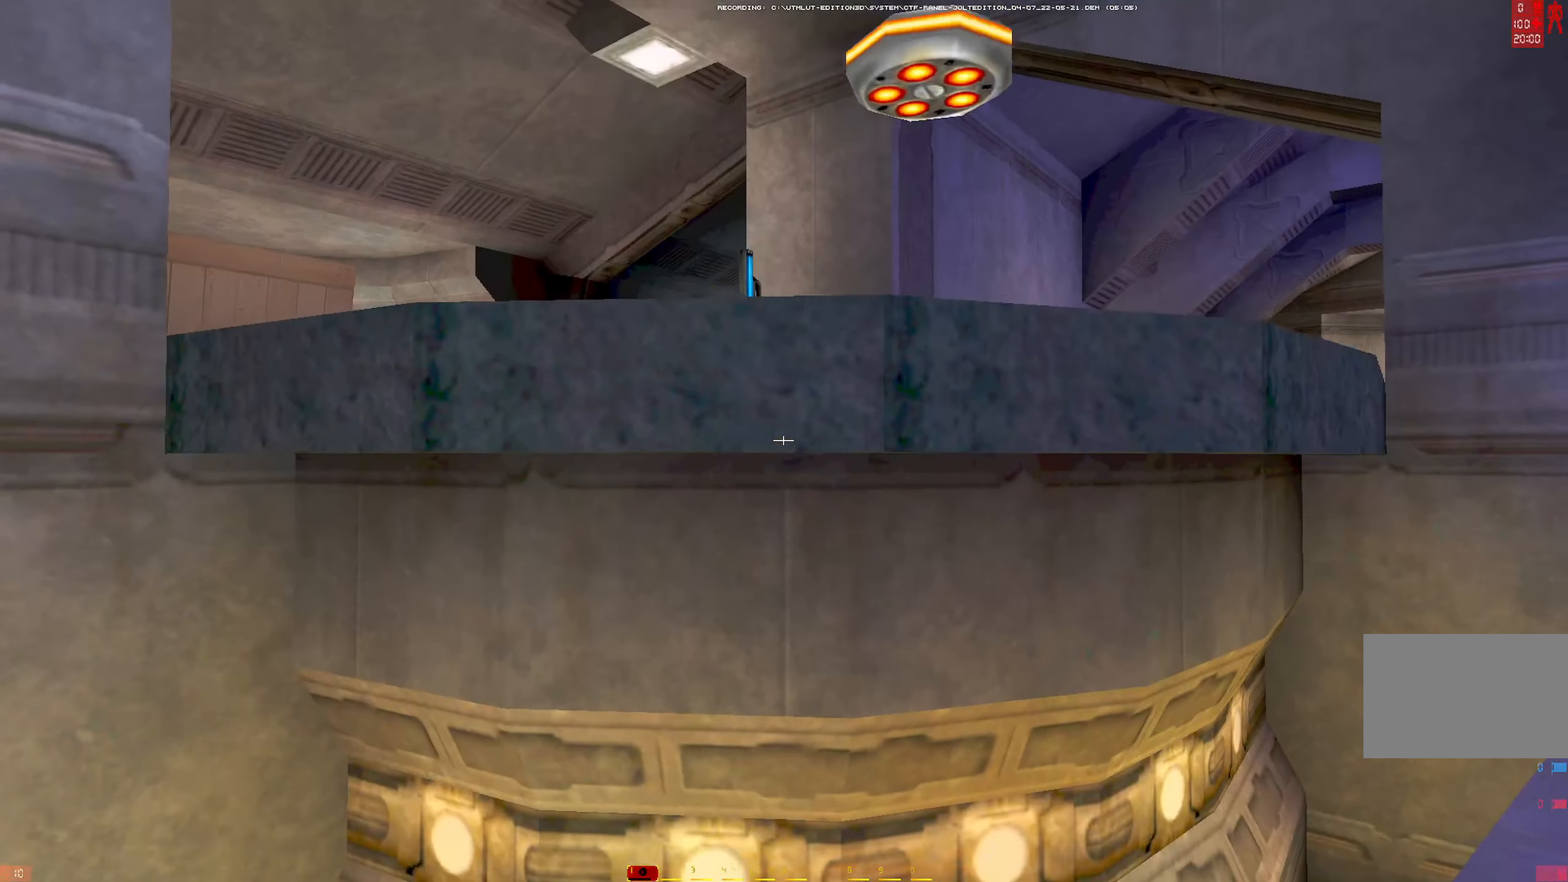
{"keys": ["a", "f"], "mouse": [], "events": [[16, "mouse_left", "up"], [116, "a", "up"], [150, "mouse_right", "down"], [200, "a", "down"], [333, "f", "down"], [333, "mouse_right", "up"], [333, "w", "up"], [383, "w", "down"], [483, "w", "up"]]}
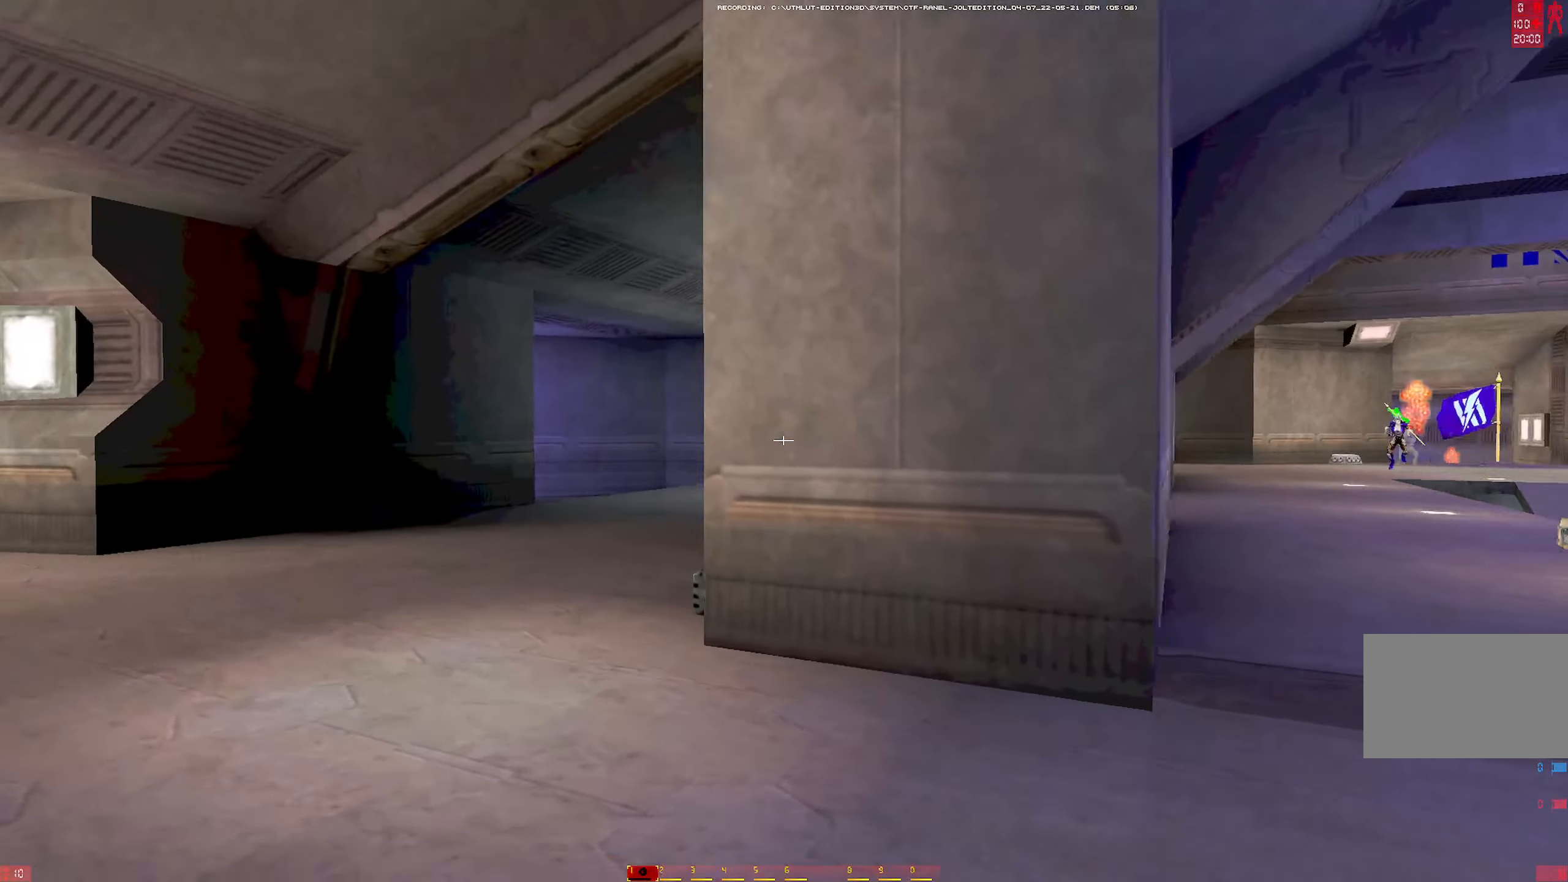
{"keys": ["w"], "mouse": ["left"], "events": [[33, "f", "up"], [33, "w", "down"], [83, "mouse_left", "down"], [216, "a", "up"]]}
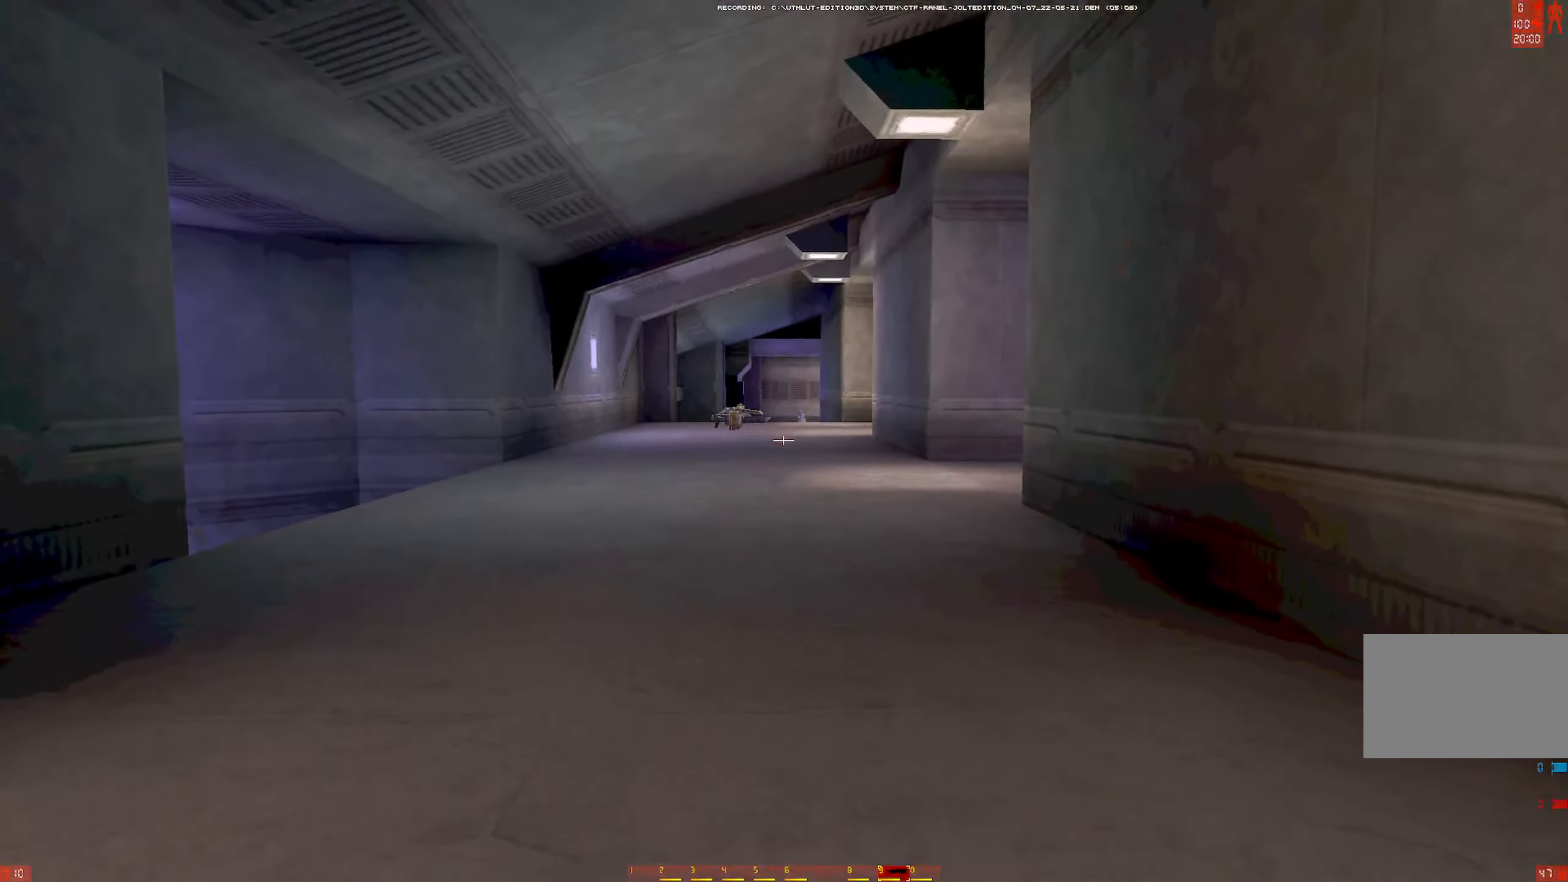
{"keys": ["a"], "mouse": ["left"], "events": [[100, "a", "down"], [333, "w", "up"], [416, "w", "down"], [466, "w", "up"]]}
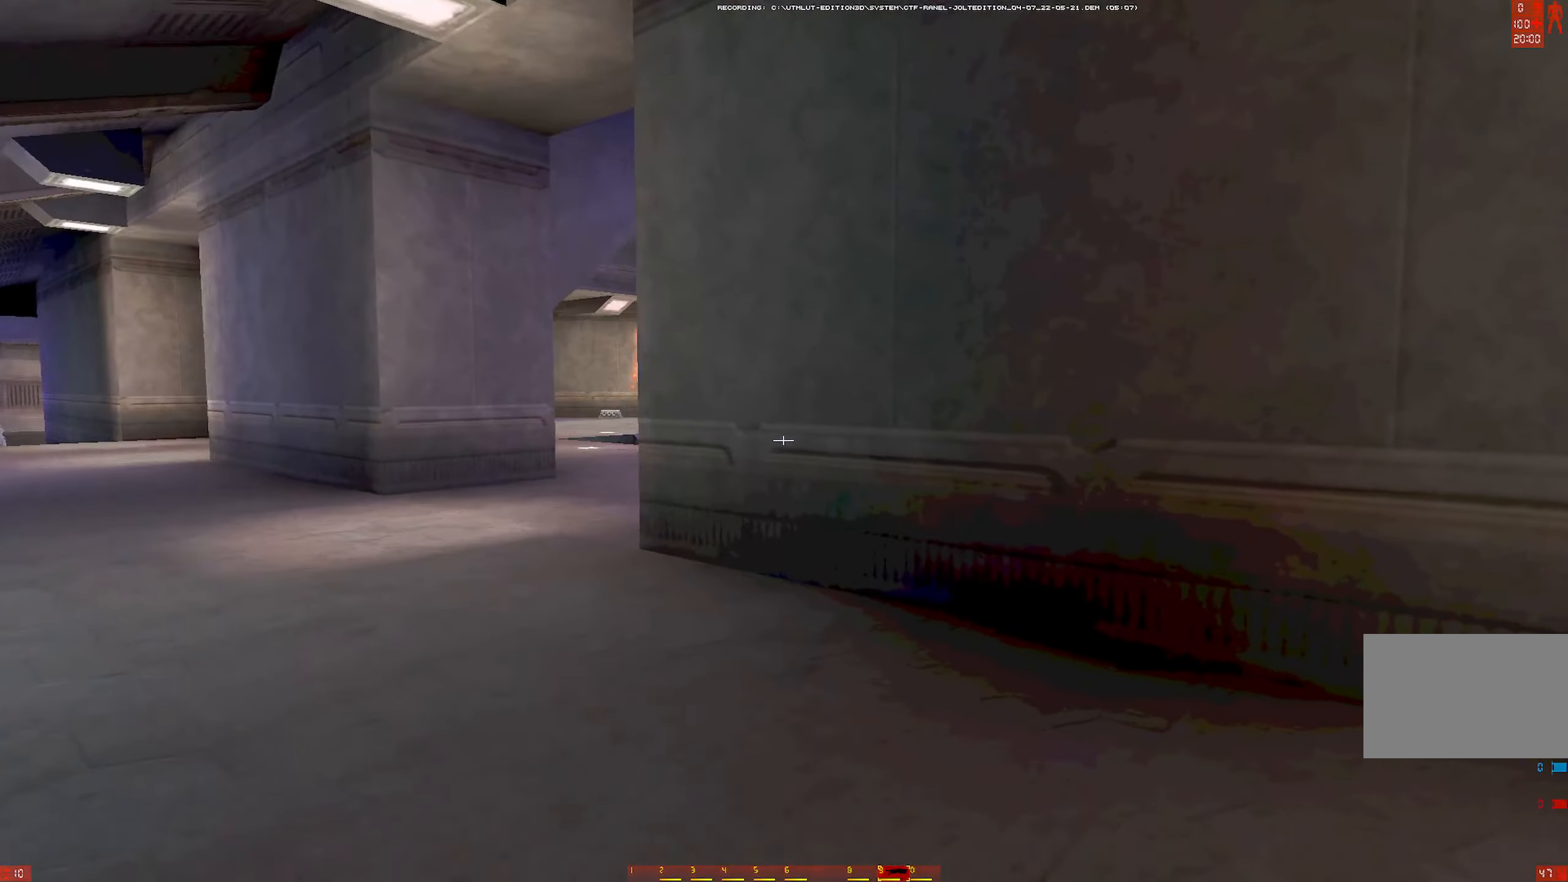
{"keys": ["d", "w"], "mouse": ["left"], "events": [[66, "w", "down"], [300, "a", "up"], [483, "d", "down"]]}
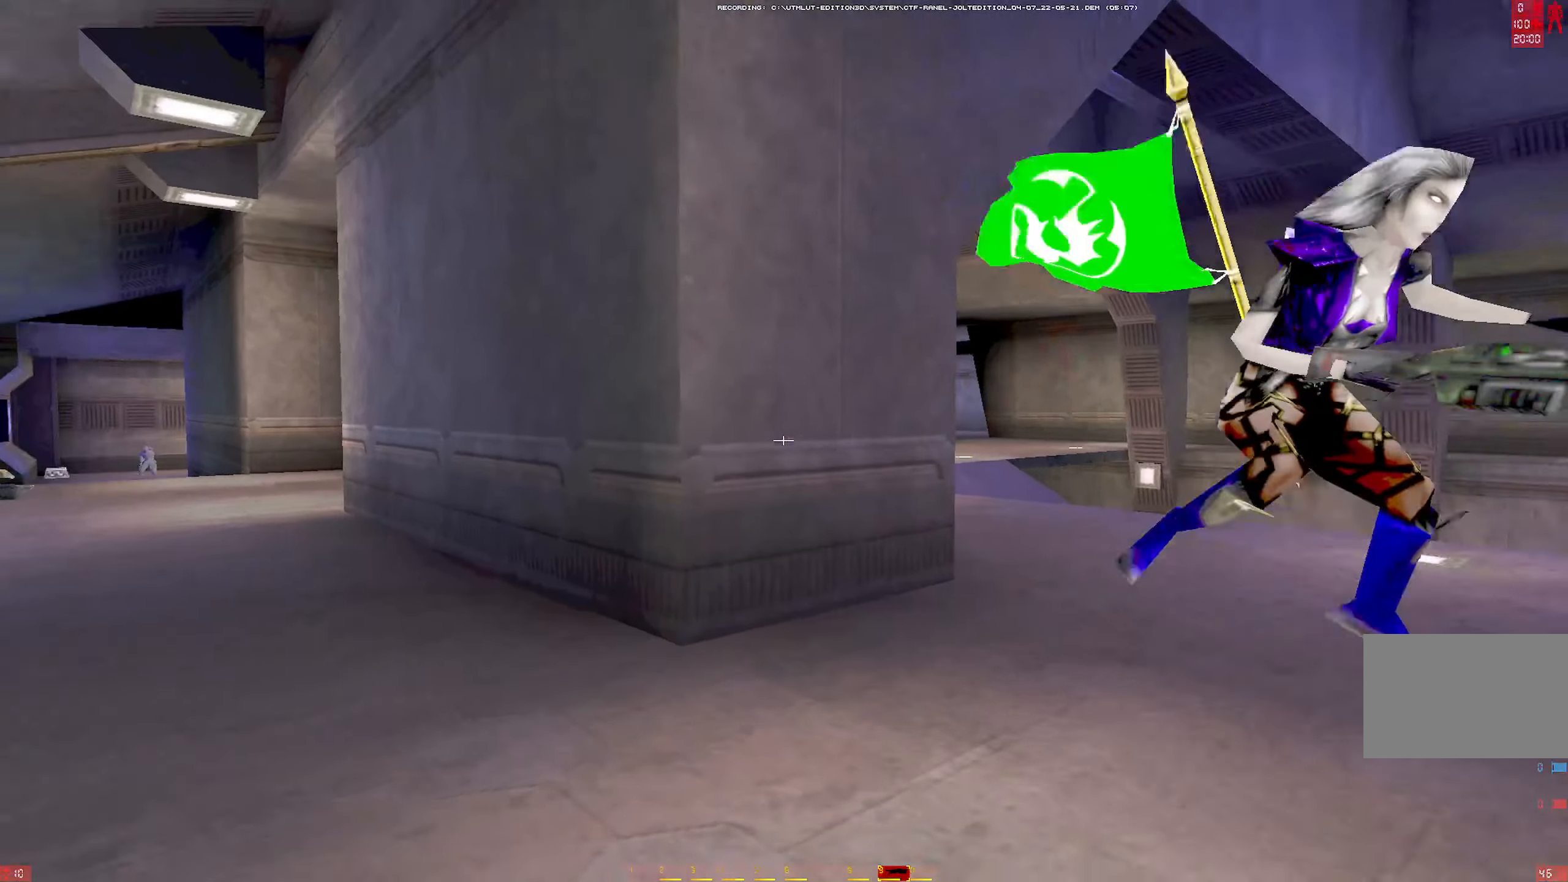
{"keys": ["d", "s"], "mouse": [], "events": [[216, "w", "up"], [366, "mouse_left", "up"], [400, "s", "down"]]}
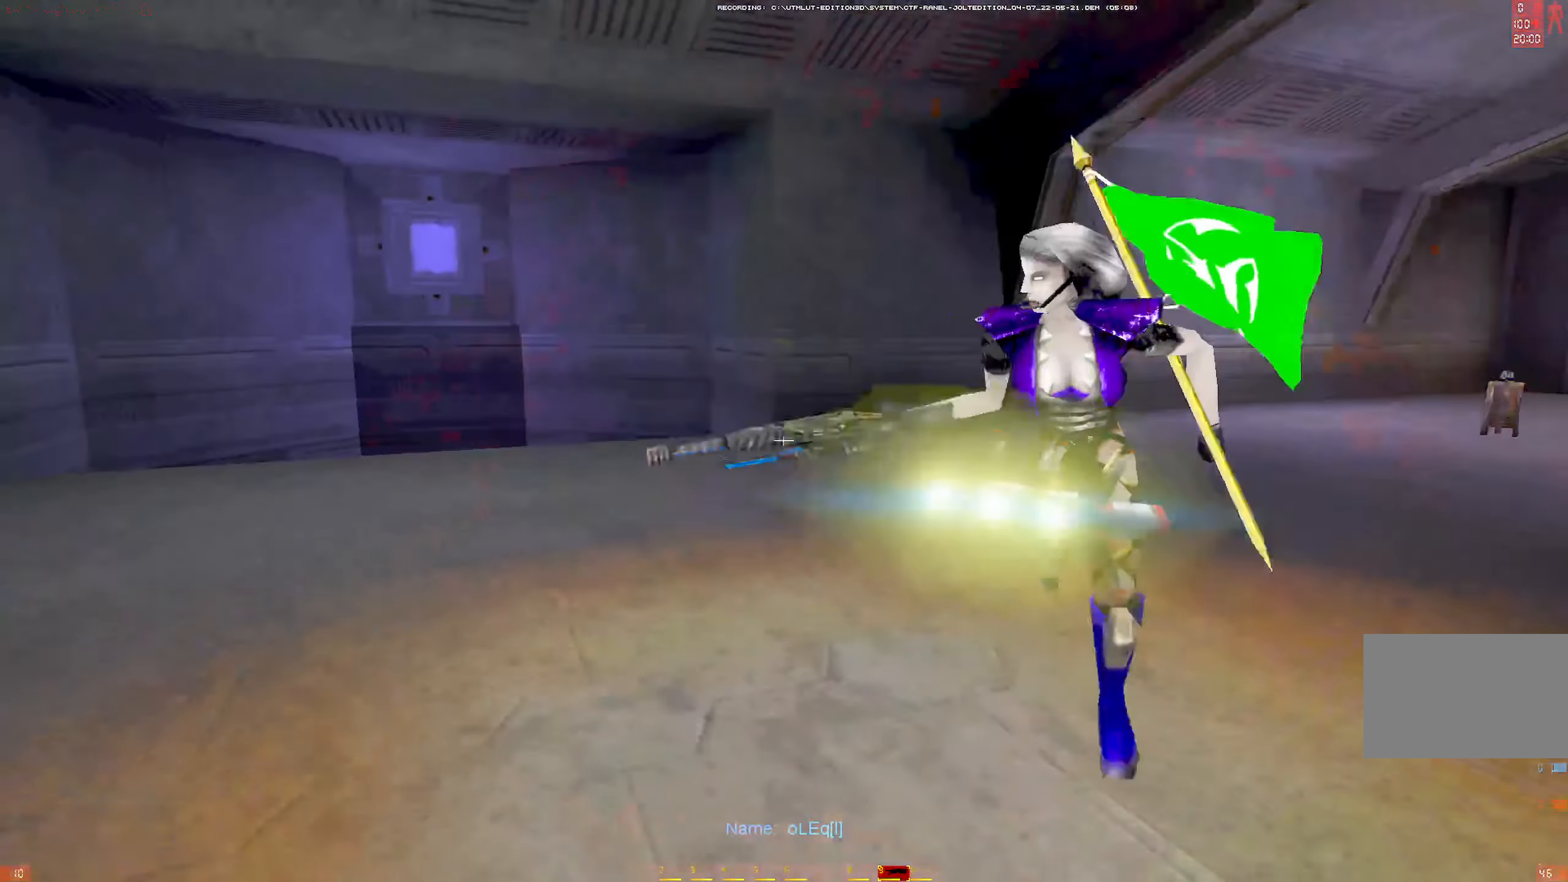
{"keys": ["d", "w"], "mouse": [], "events": [[100, "s", "up"], [233, "w", "down"], [333, "w", "up"], [366, "w", "down"]]}
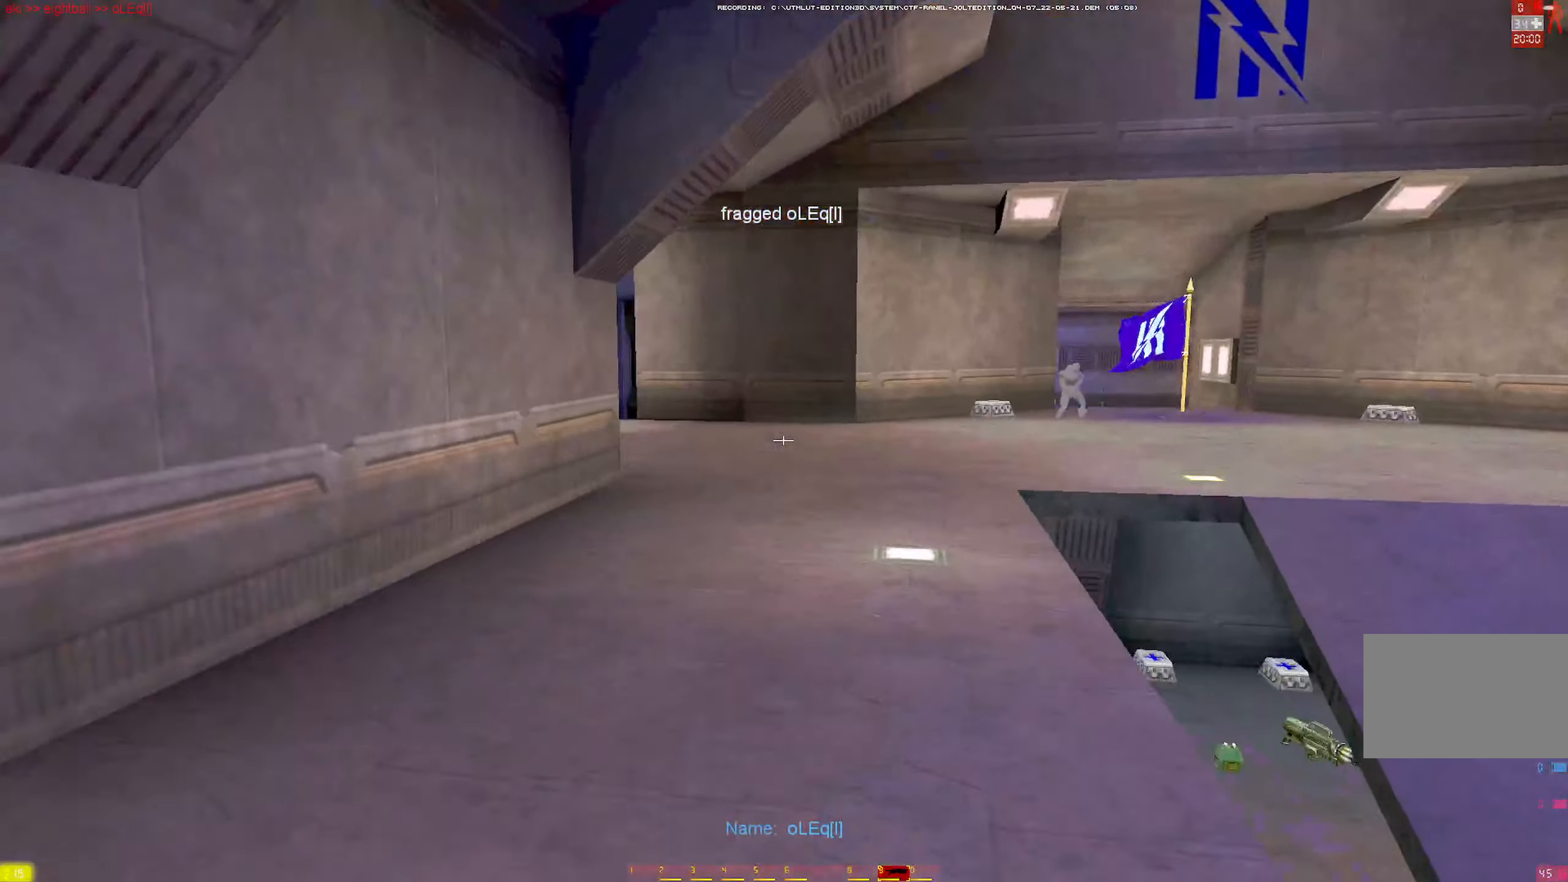
{"keys": ["d"], "mouse": ["left"], "events": [[16, "d", "up"], [200, "q", "down"], [333, "q", "up"], [433, "d", "down"], [433, "mouse_left", "down"], [483, "w", "up"]]}
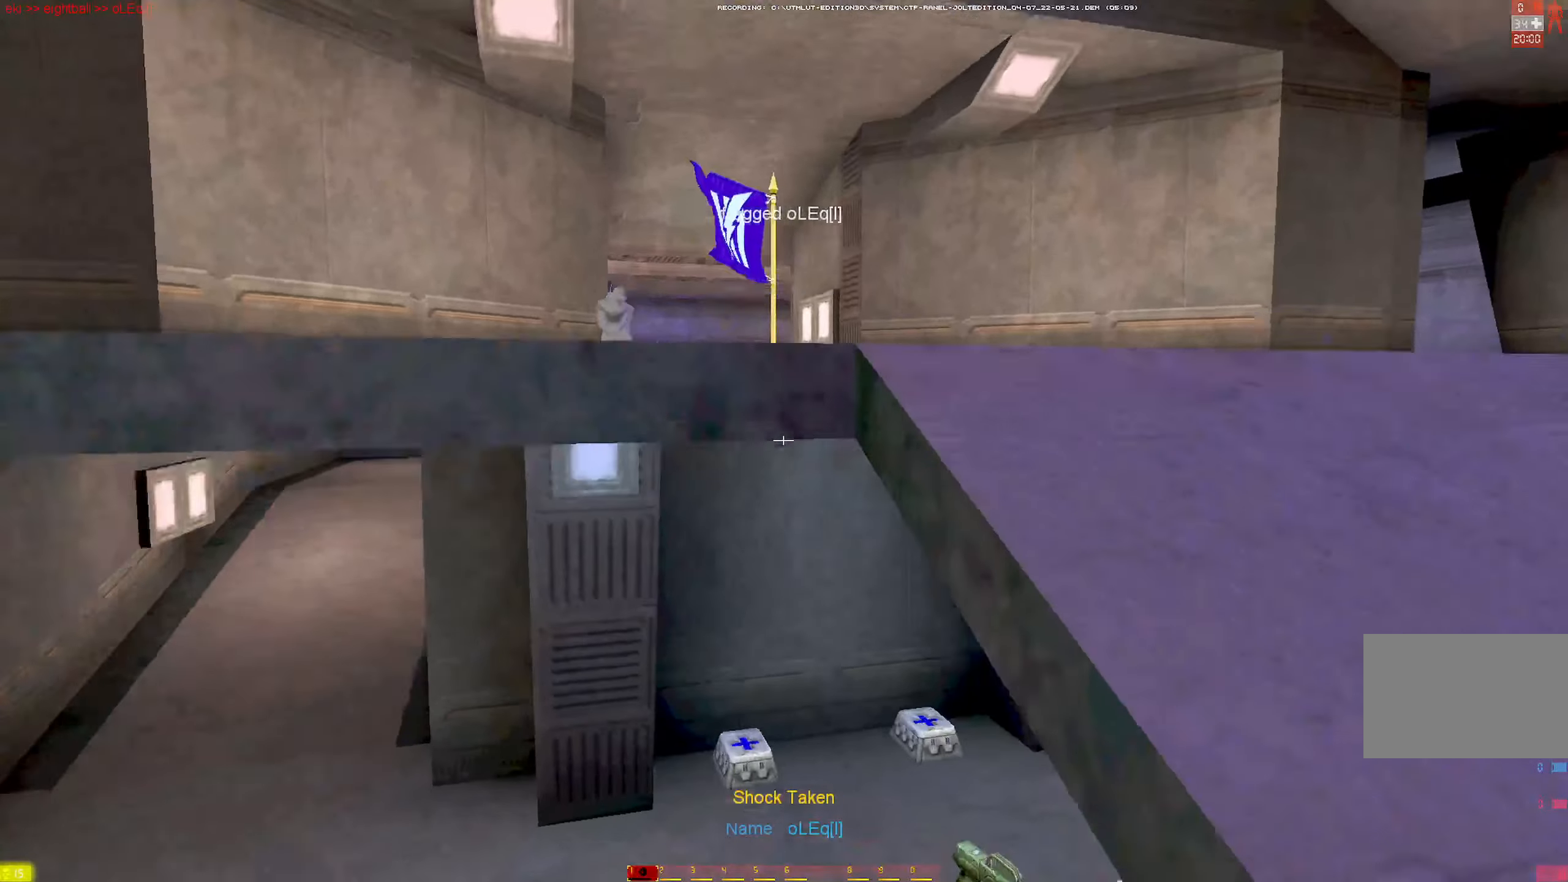
{"keys": ["w"], "mouse": ["right"], "events": [[83, "mouse_left", "up"], [317, "w", "down"], [350, "d", "up"], [400, "mouse_right", "down"]]}
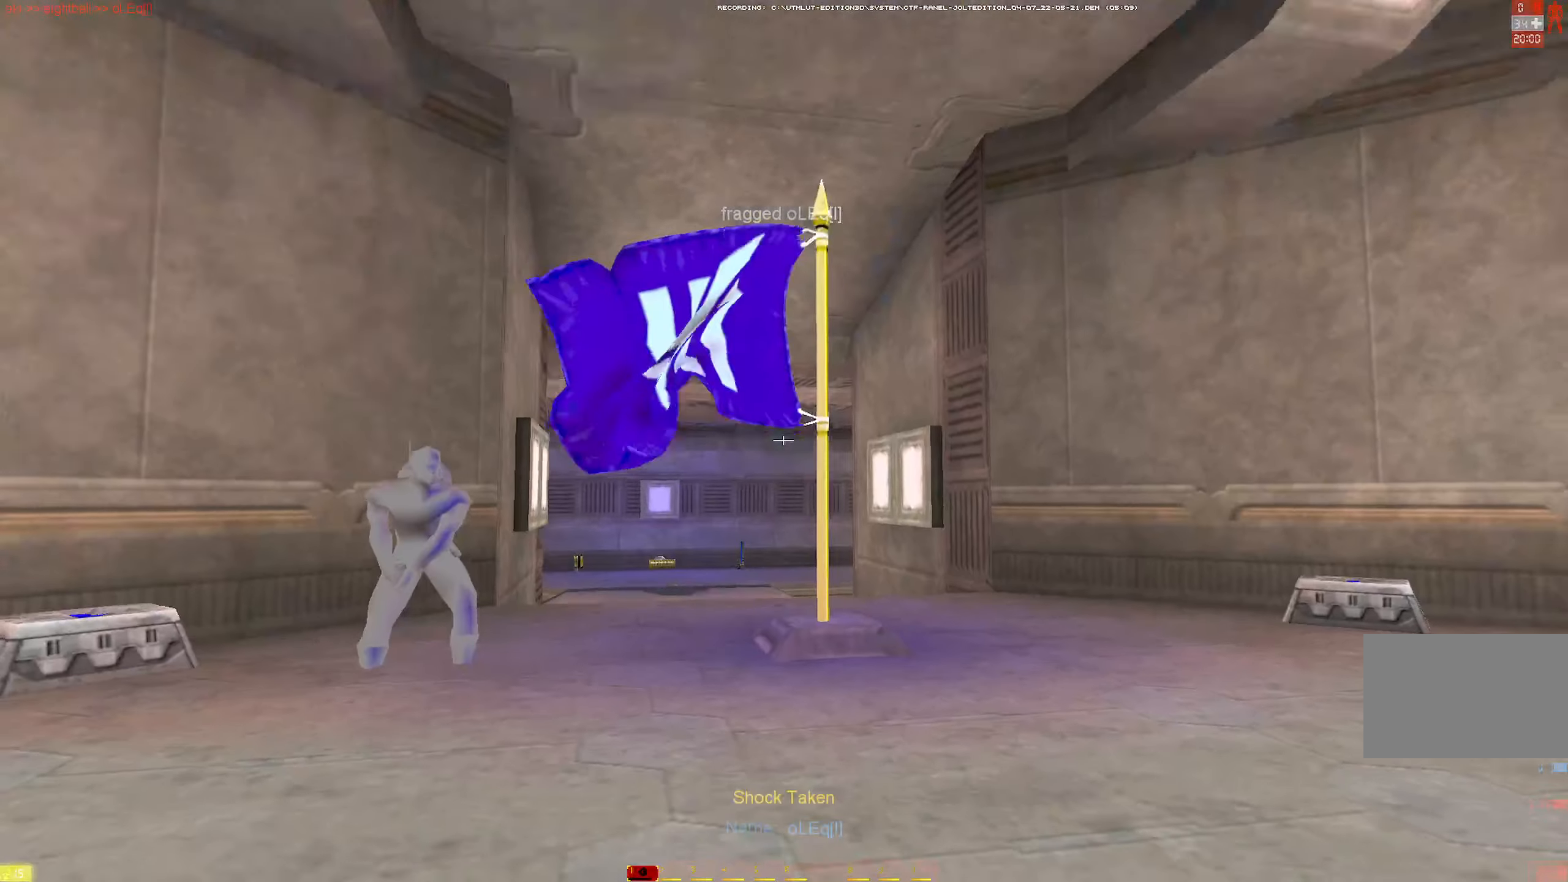
{"keys": ["a", "w"], "mouse": ["left"], "events": [[133, "f", "down"], [133, "mouse_right", "up"], [283, "f", "up"], [417, "a", "down"], [417, "mouse_left", "down"]]}
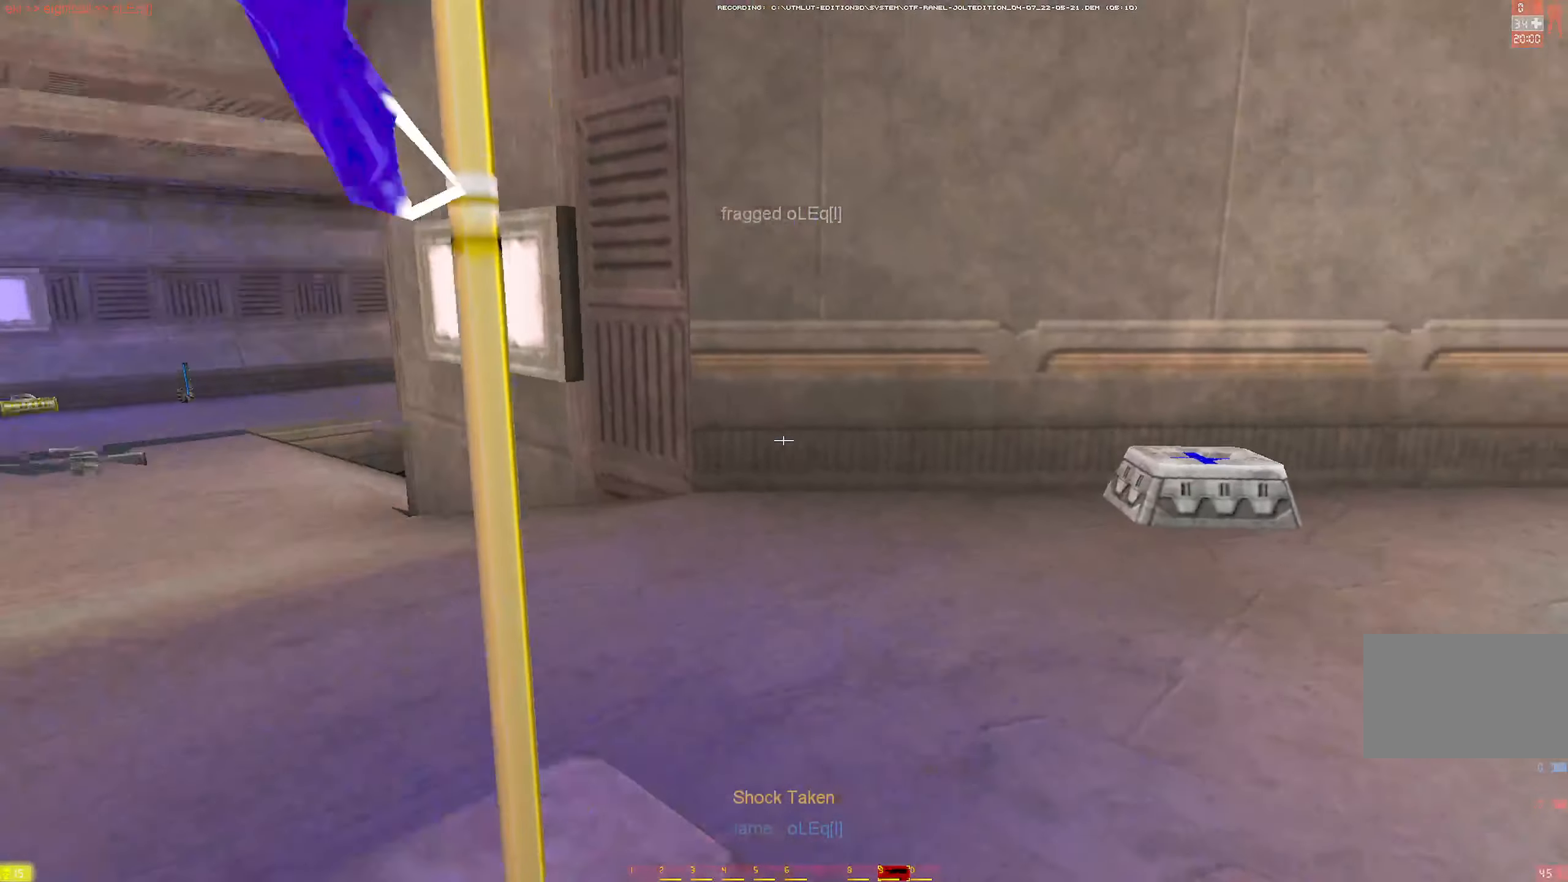
{"keys": ["d", "w"], "mouse": ["left"], "events": [[67, "d", "down"], [117, "a", "up"]]}
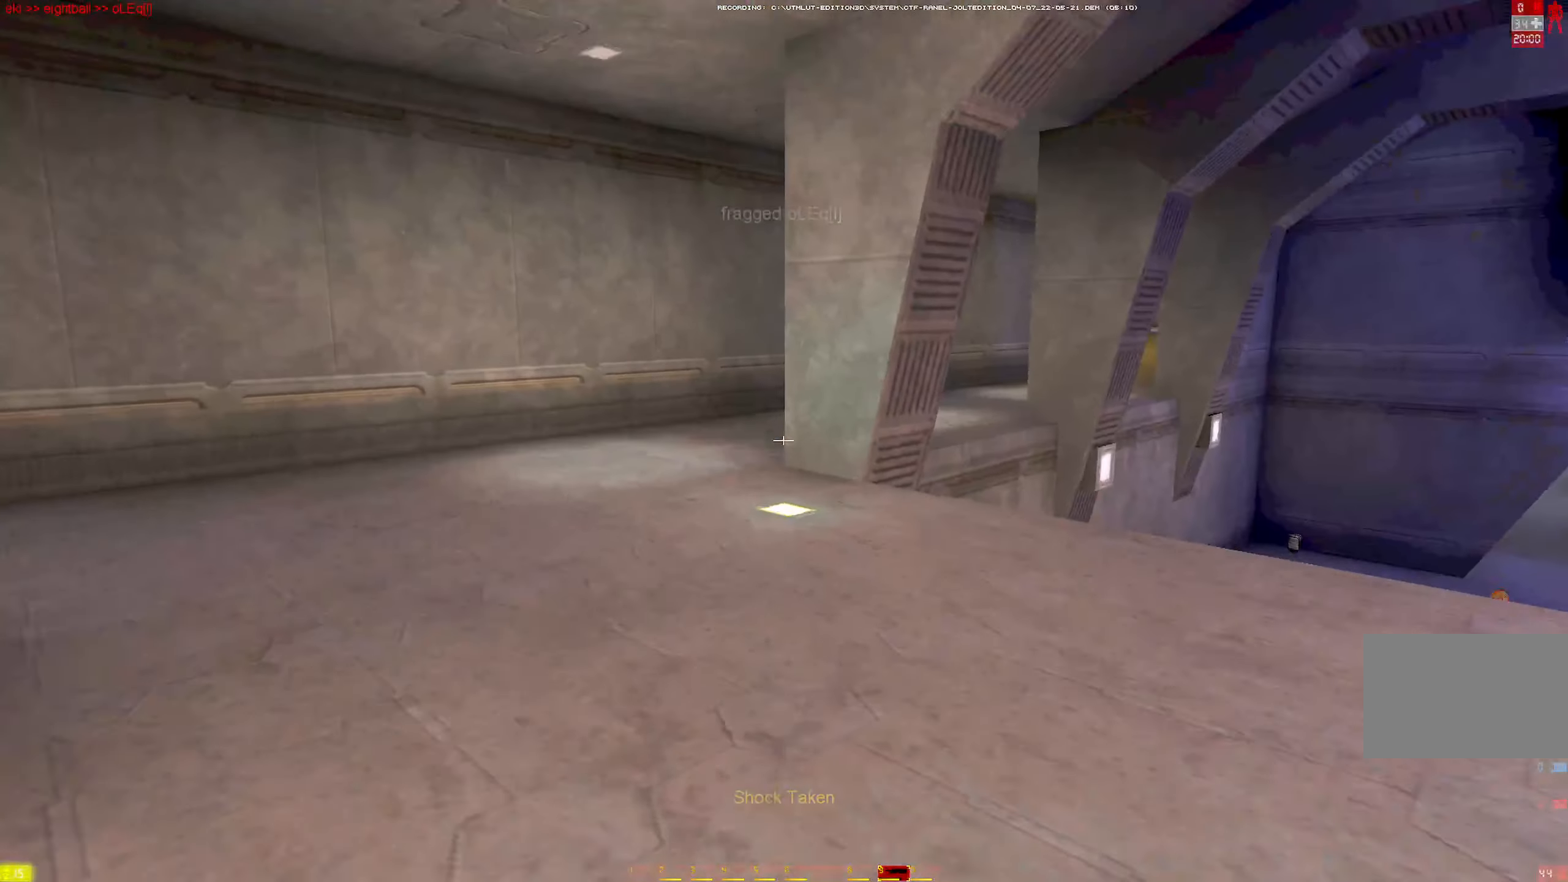
{"keys": ["w"], "mouse": ["left"], "events": [[83, "d", "up"], [267, "d", "down"], [500, "d", "up"]]}
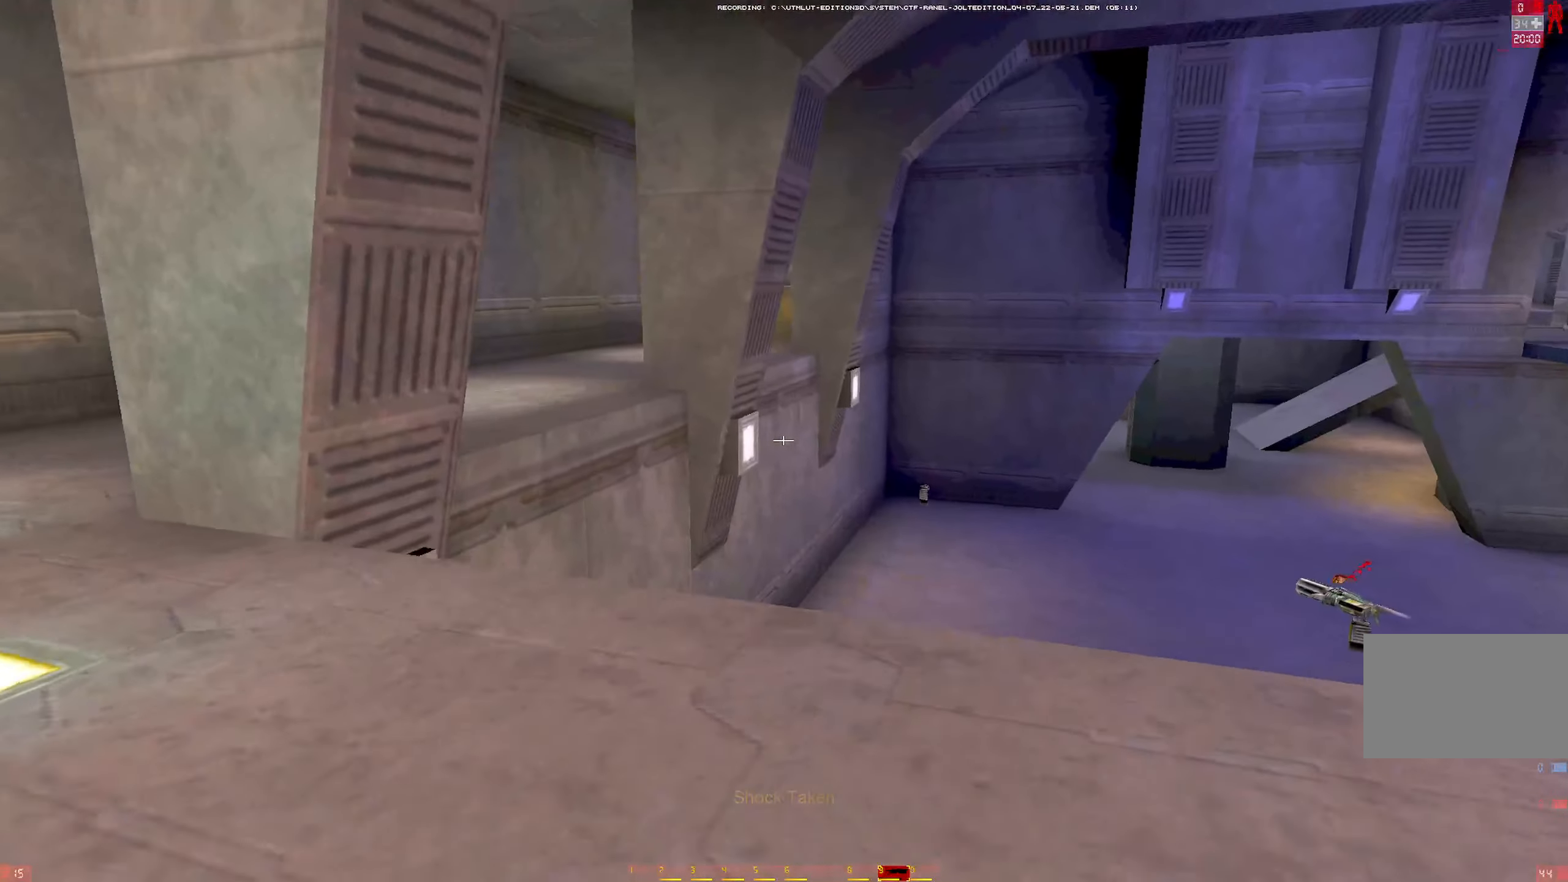
{"keys": ["d", "w"], "mouse": ["left"], "events": [[100, "d", "down"], [183, "d", "up"], [233, "d", "down"]]}
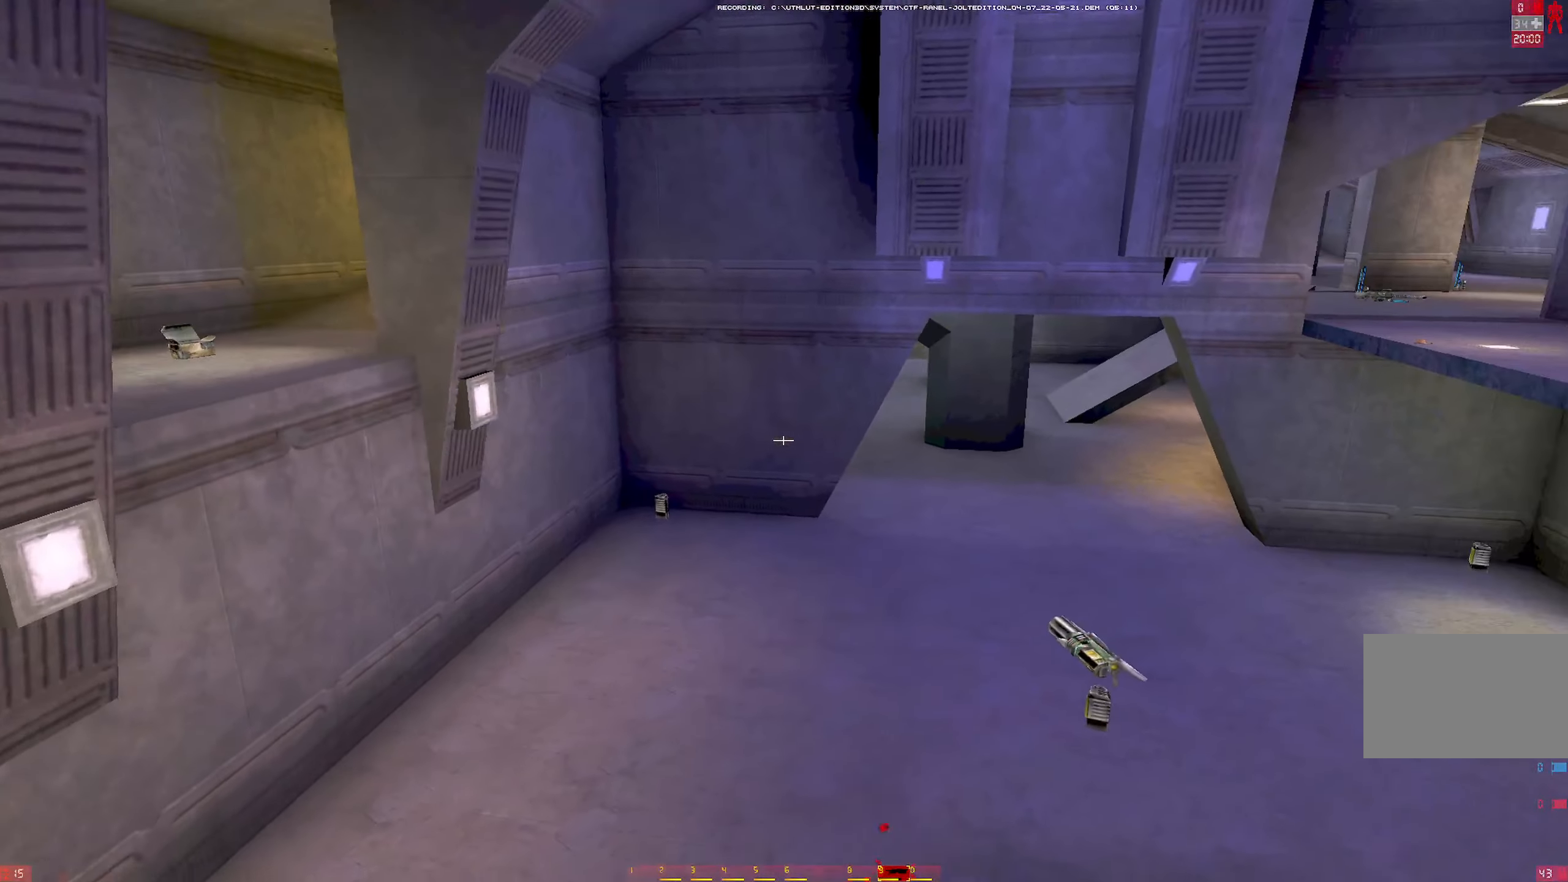
{"keys": ["alt", "tab"], "mouse": [], "events": [[17, "d", "up"], [150, "mouse_left", "up"], [250, "w", "up"], [433, "alt", "down"], [483, "tab", "down"]]}
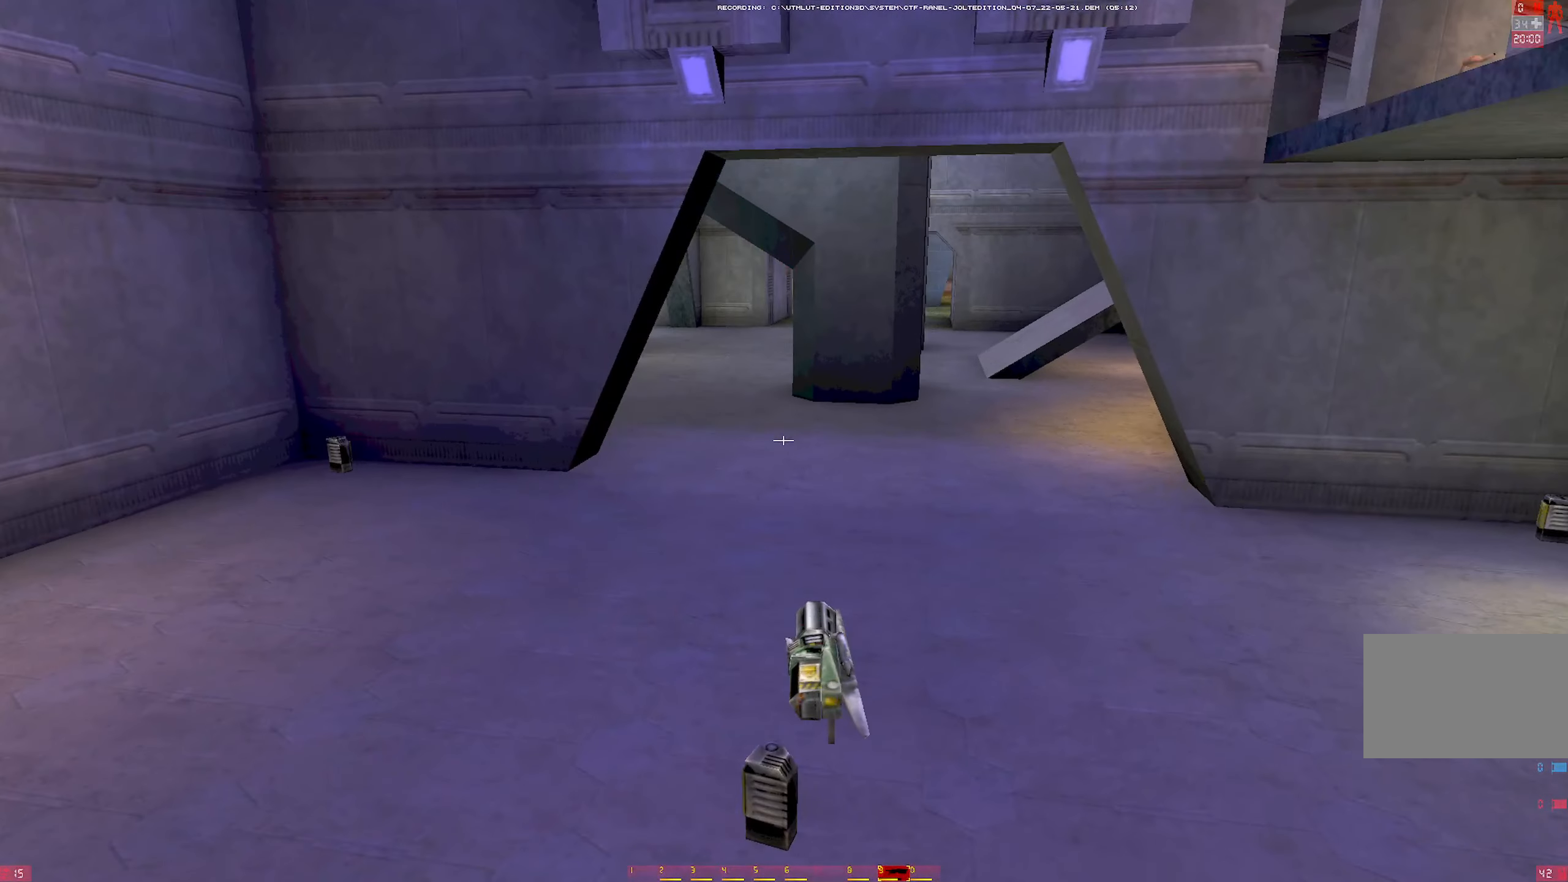
{"keys": [], "mouse": [], "events": [[117, "alt", "up"], [167, "tab", "up"]]}